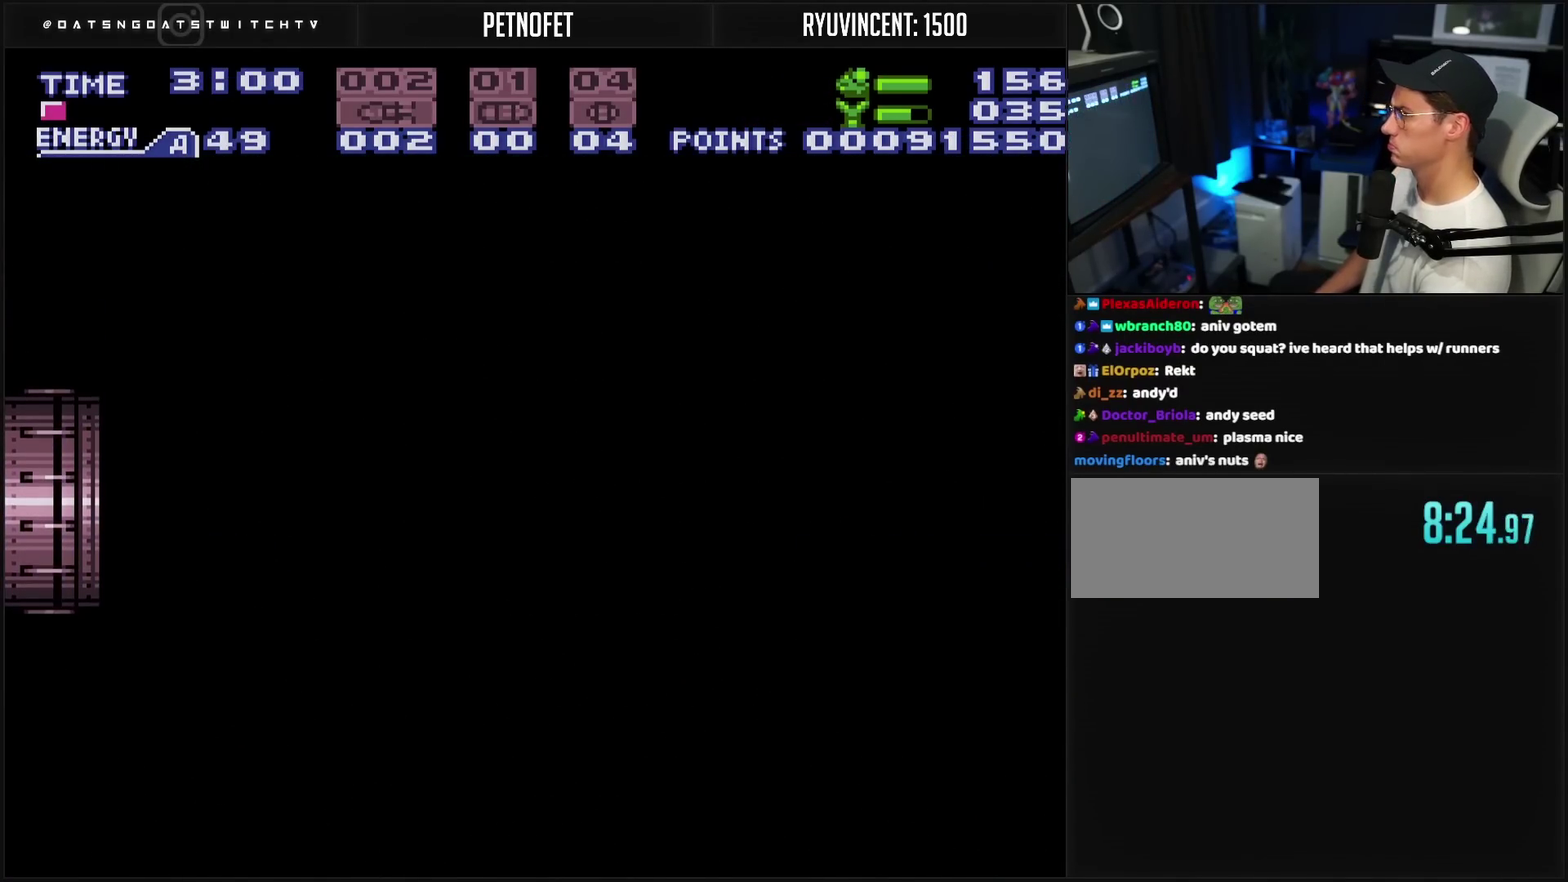
Gameplay with a controller (PlayStation layout); each line is a JSON object with the inputs held at the frame after it. "events" lists button and stick changes between this image and that frame as [ms after this image, input, new state], when the widget could be followed in between. Not read: L2 L3 R2 R3.
{"buttons": ["CROSS", "DPAD_LEFT"], "events": [[50, "L1", "up"]]}
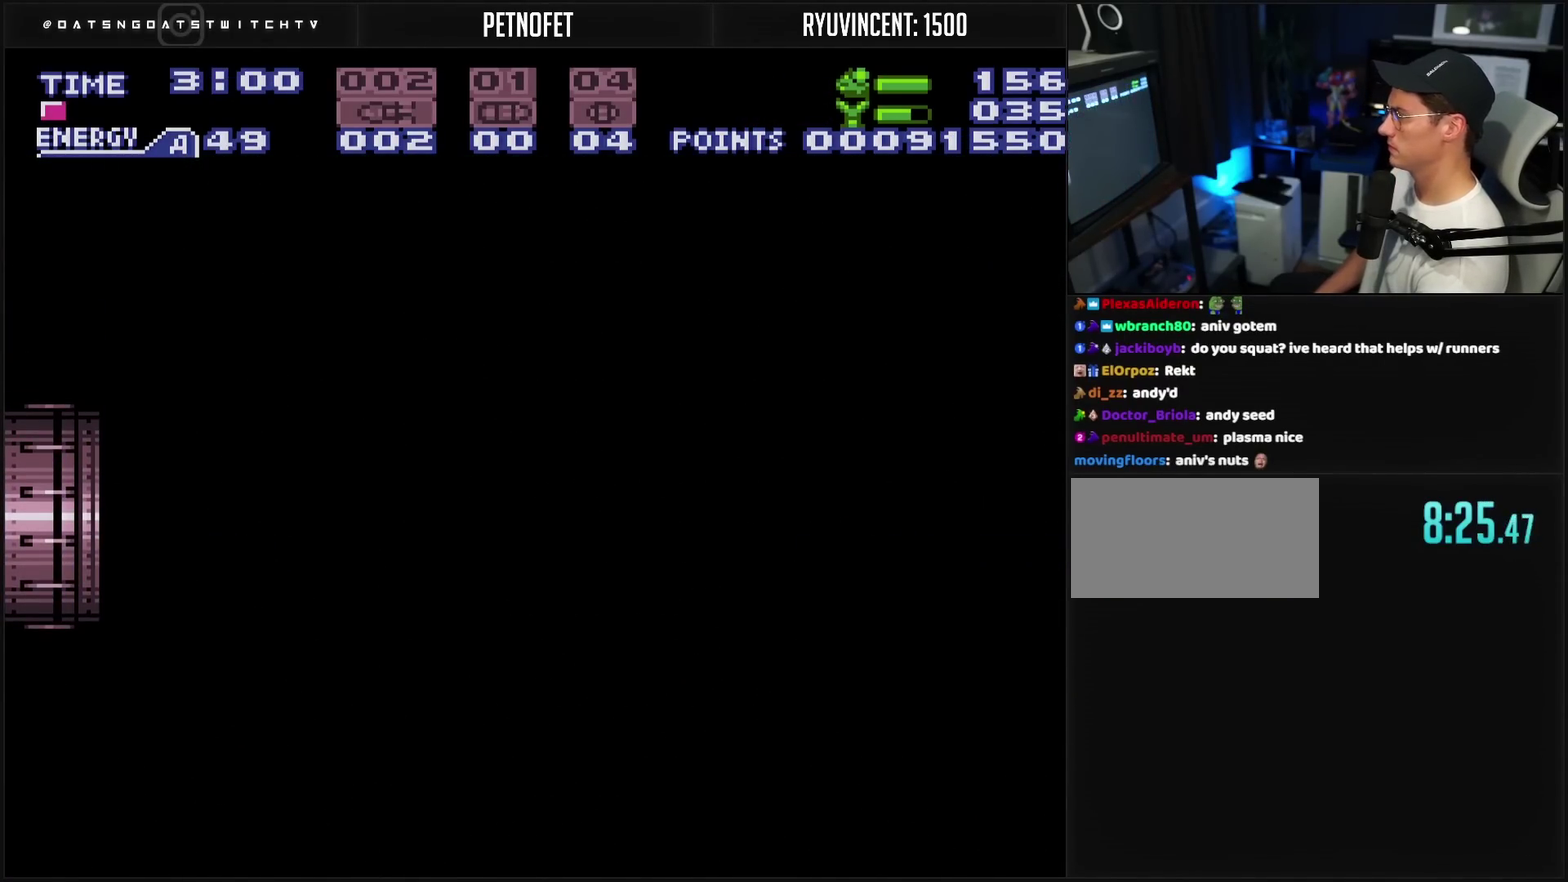
{"buttons": ["CROSS", "DPAD_LEFT"], "events": []}
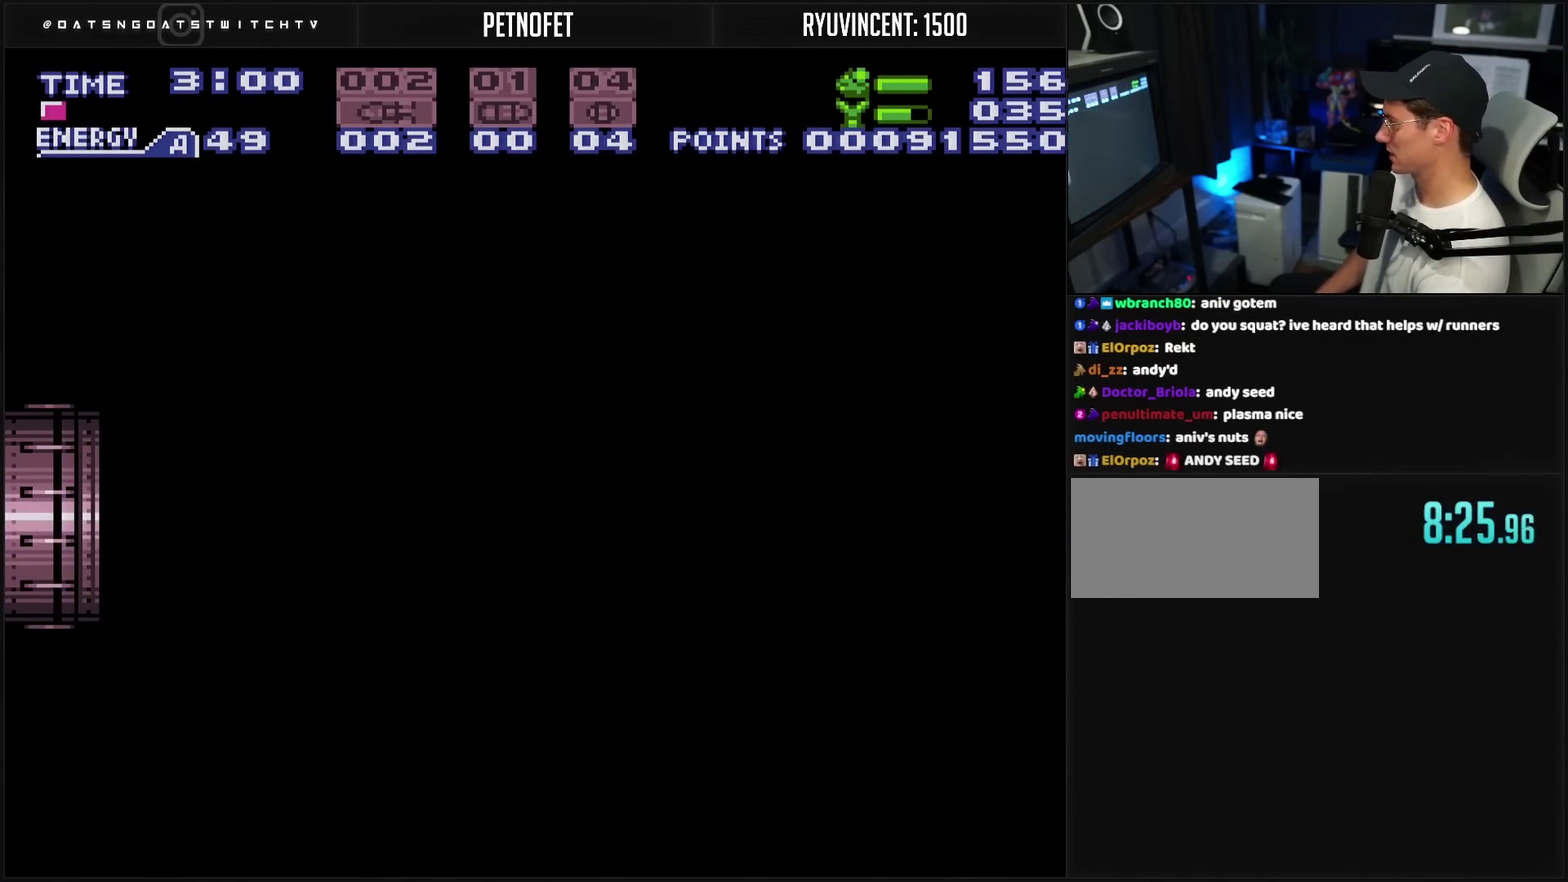
{"buttons": ["CROSS", "R1"], "events": [[100, "DPAD_LEFT", "up"], [333, "R1", "down"]]}
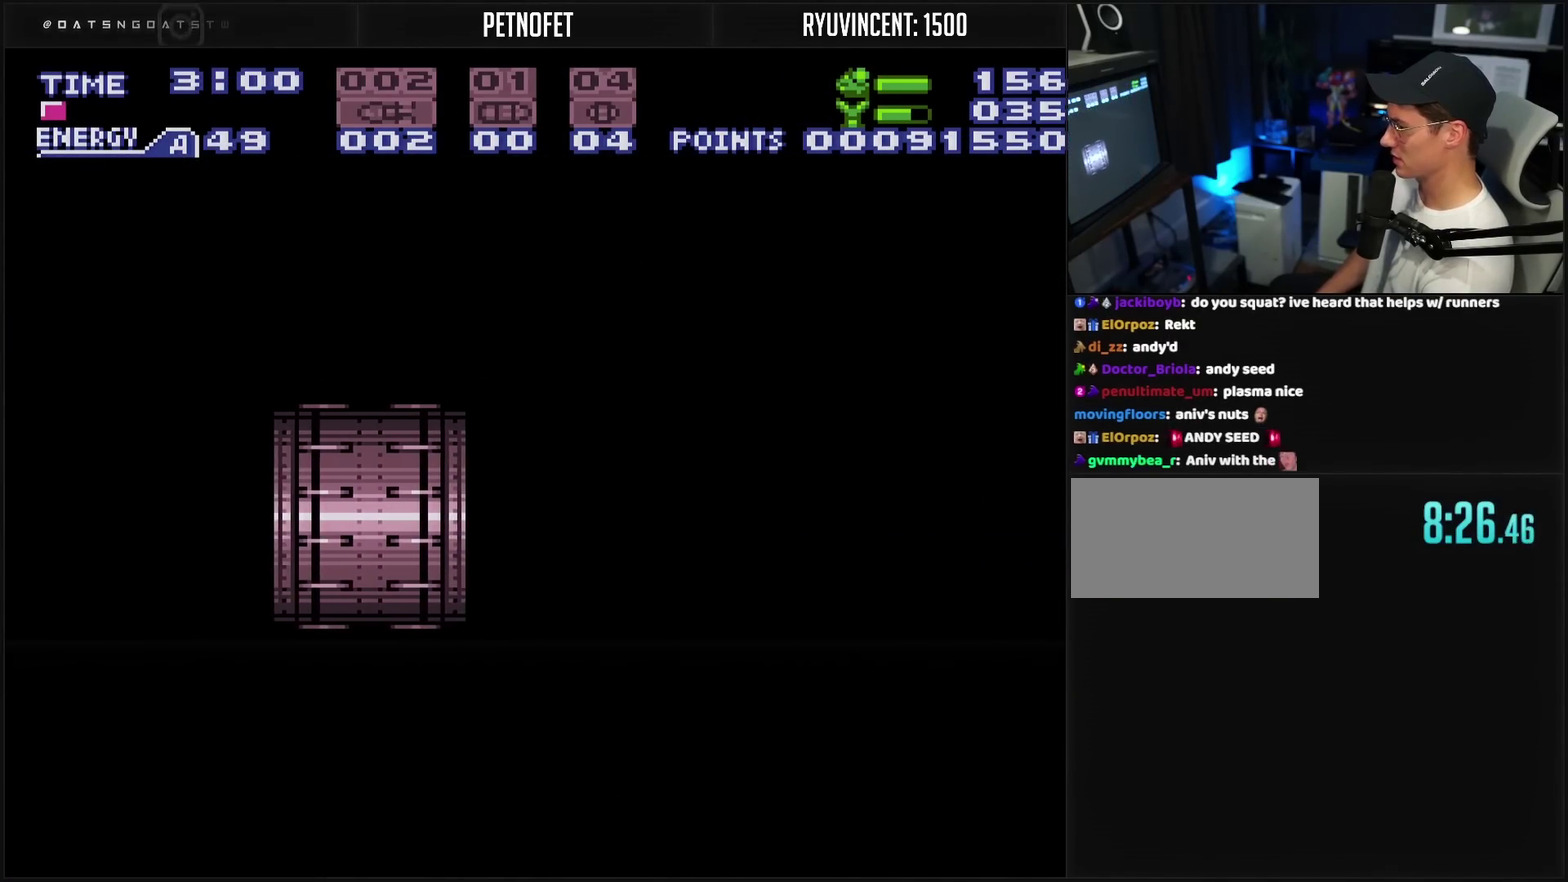
{"buttons": ["CROSS", "R1"], "events": []}
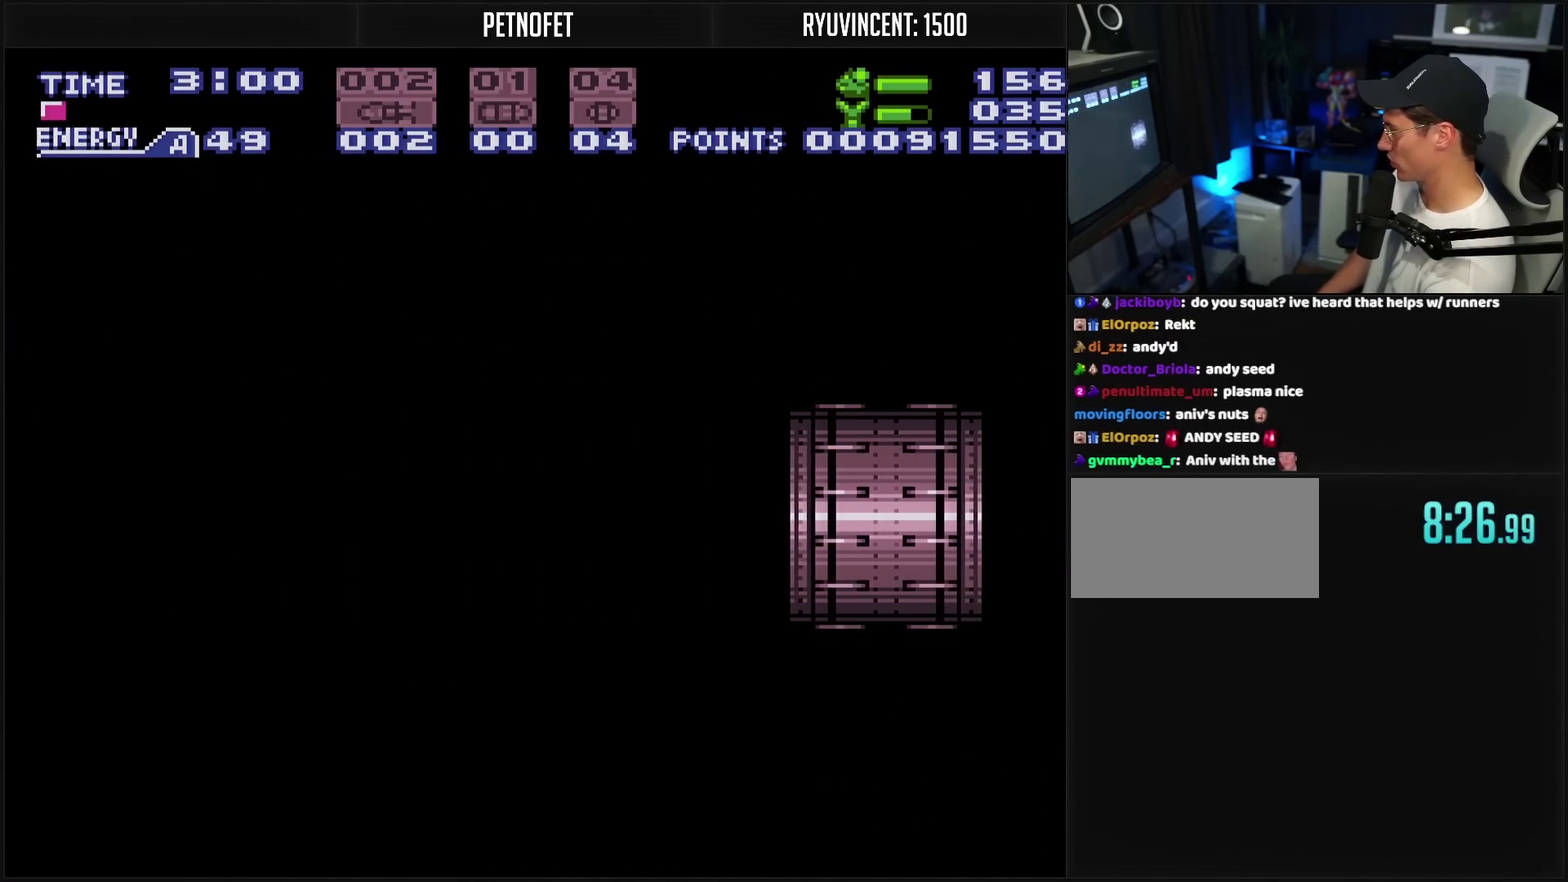
{"buttons": ["CROSS", "R1"], "events": []}
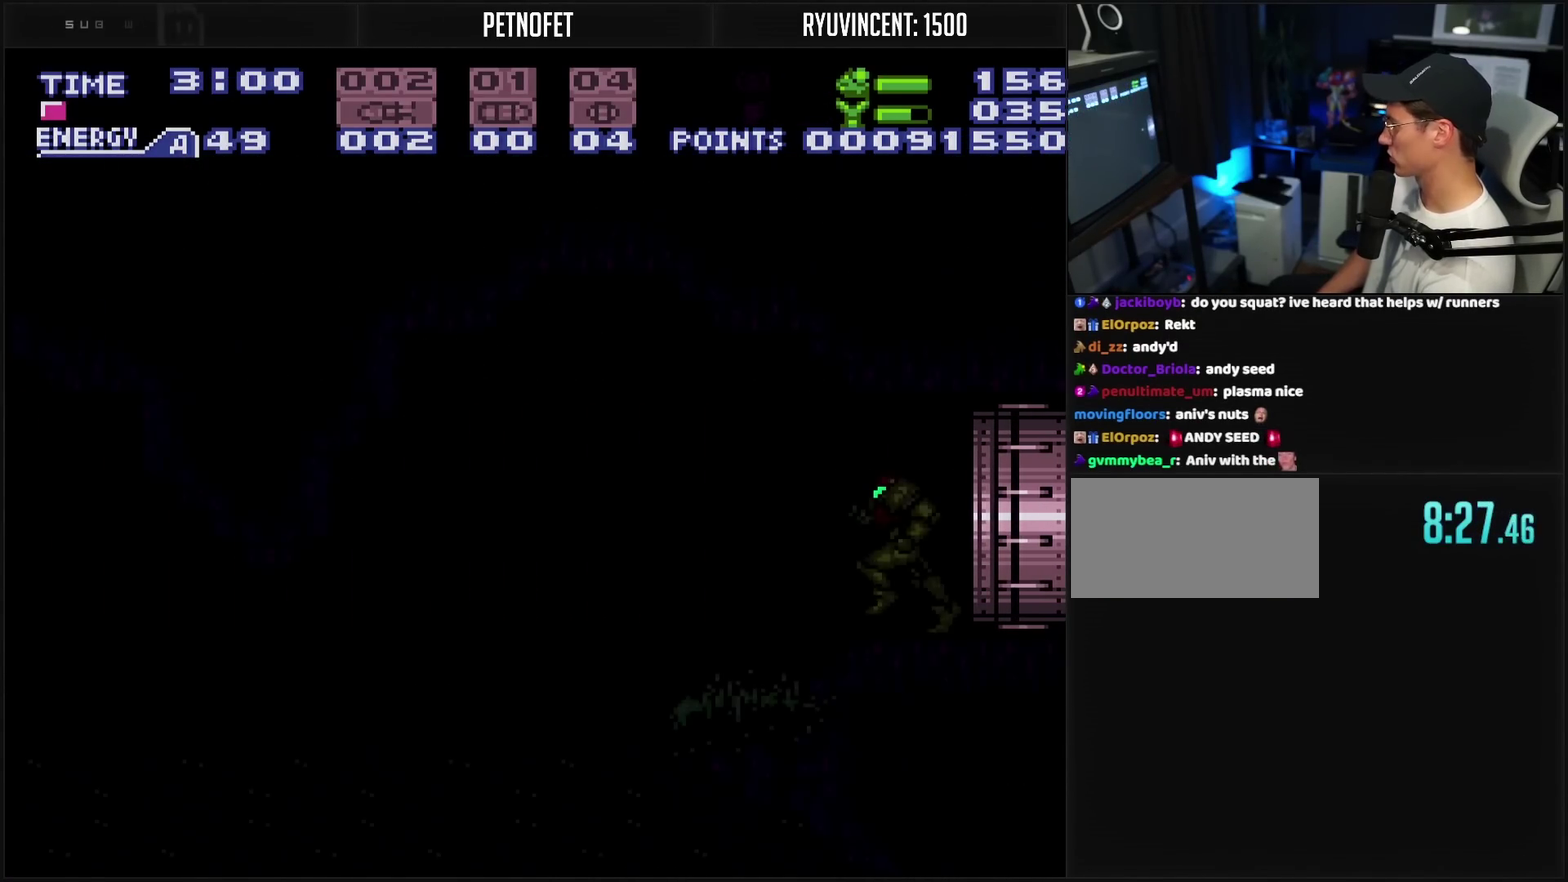
{"buttons": ["CROSS", "R1"], "events": []}
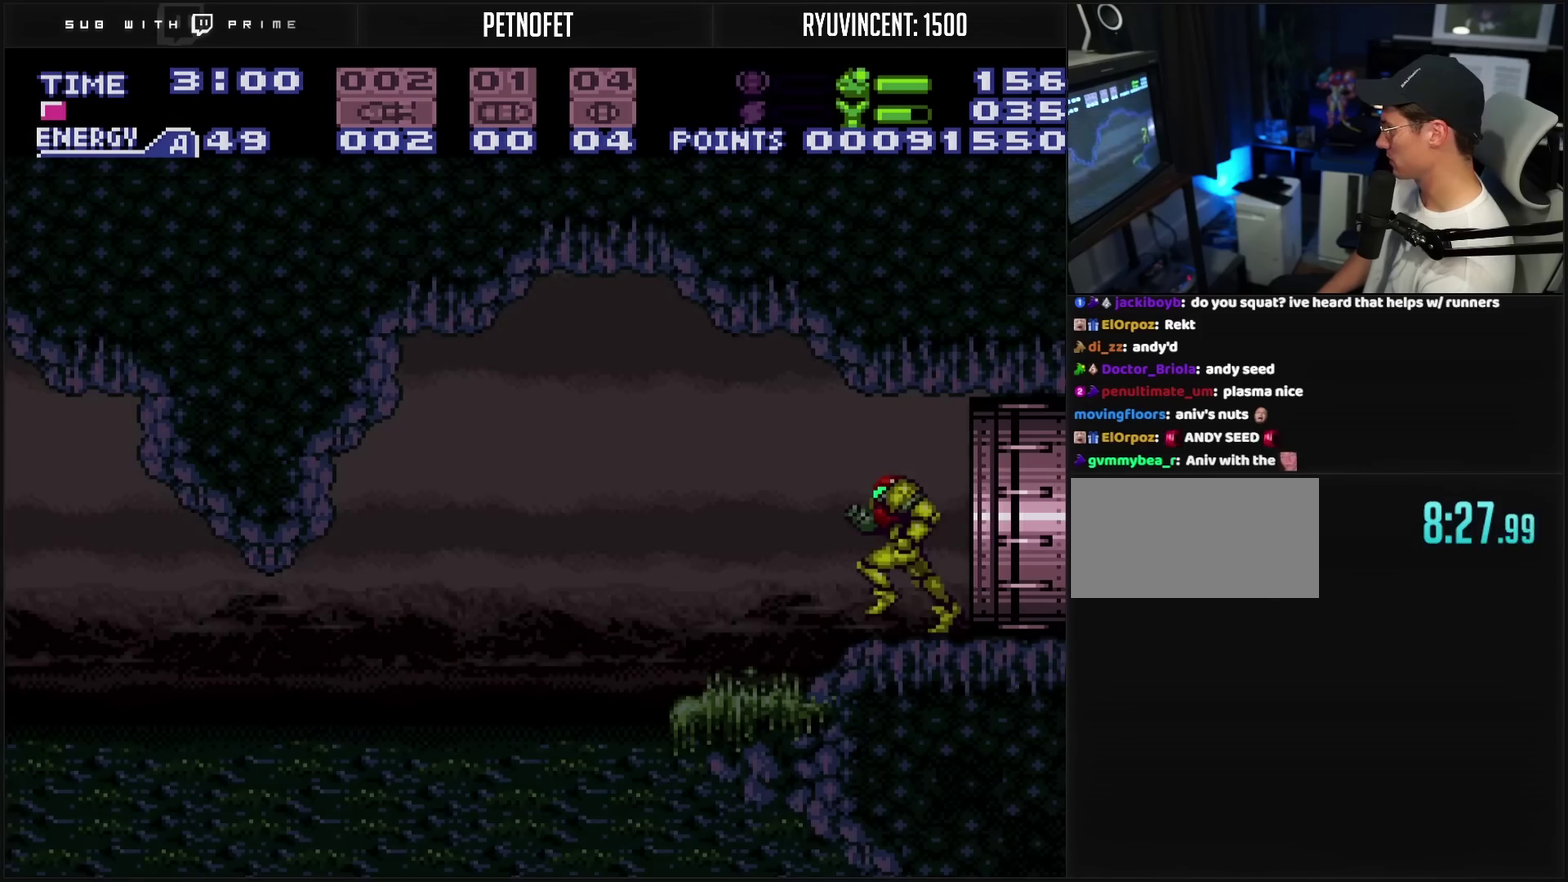
{"buttons": ["CROSS", "DPAD_LEFT"], "events": [[17, "DPAD_LEFT", "down"], [17, "R1", "up"], [217, "CIRCLE", "down"], [283, "CIRCLE", "up"], [300, "CROSS", "up"], [483, "CROSS", "down"]]}
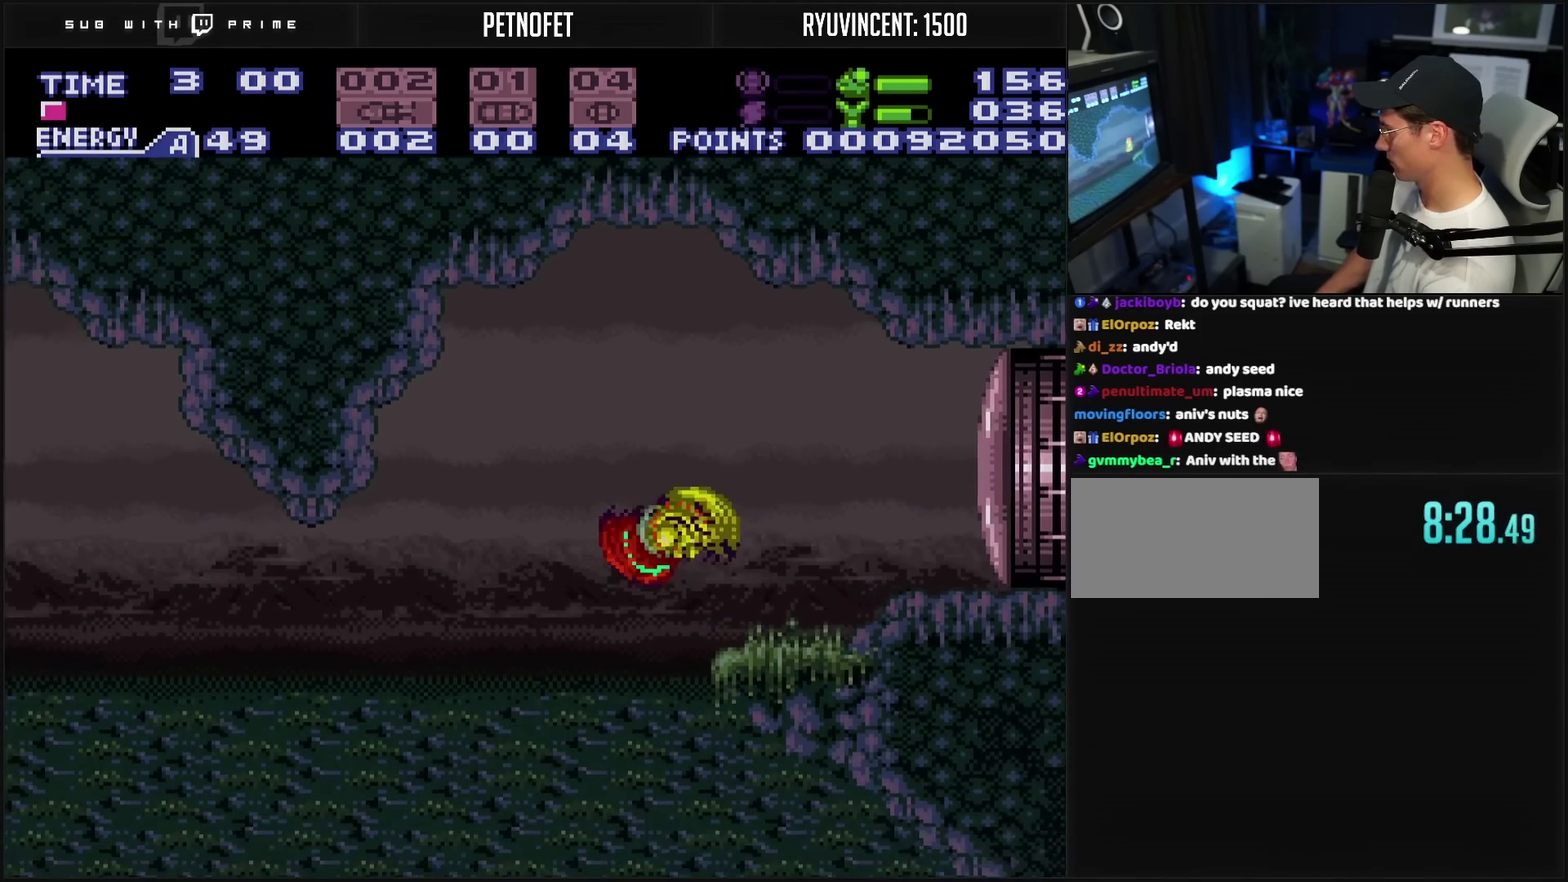
{"buttons": ["DPAD_LEFT"], "events": [[300, "CIRCLE", "down"], [400, "CIRCLE", "up"], [417, "CROSS", "up"]]}
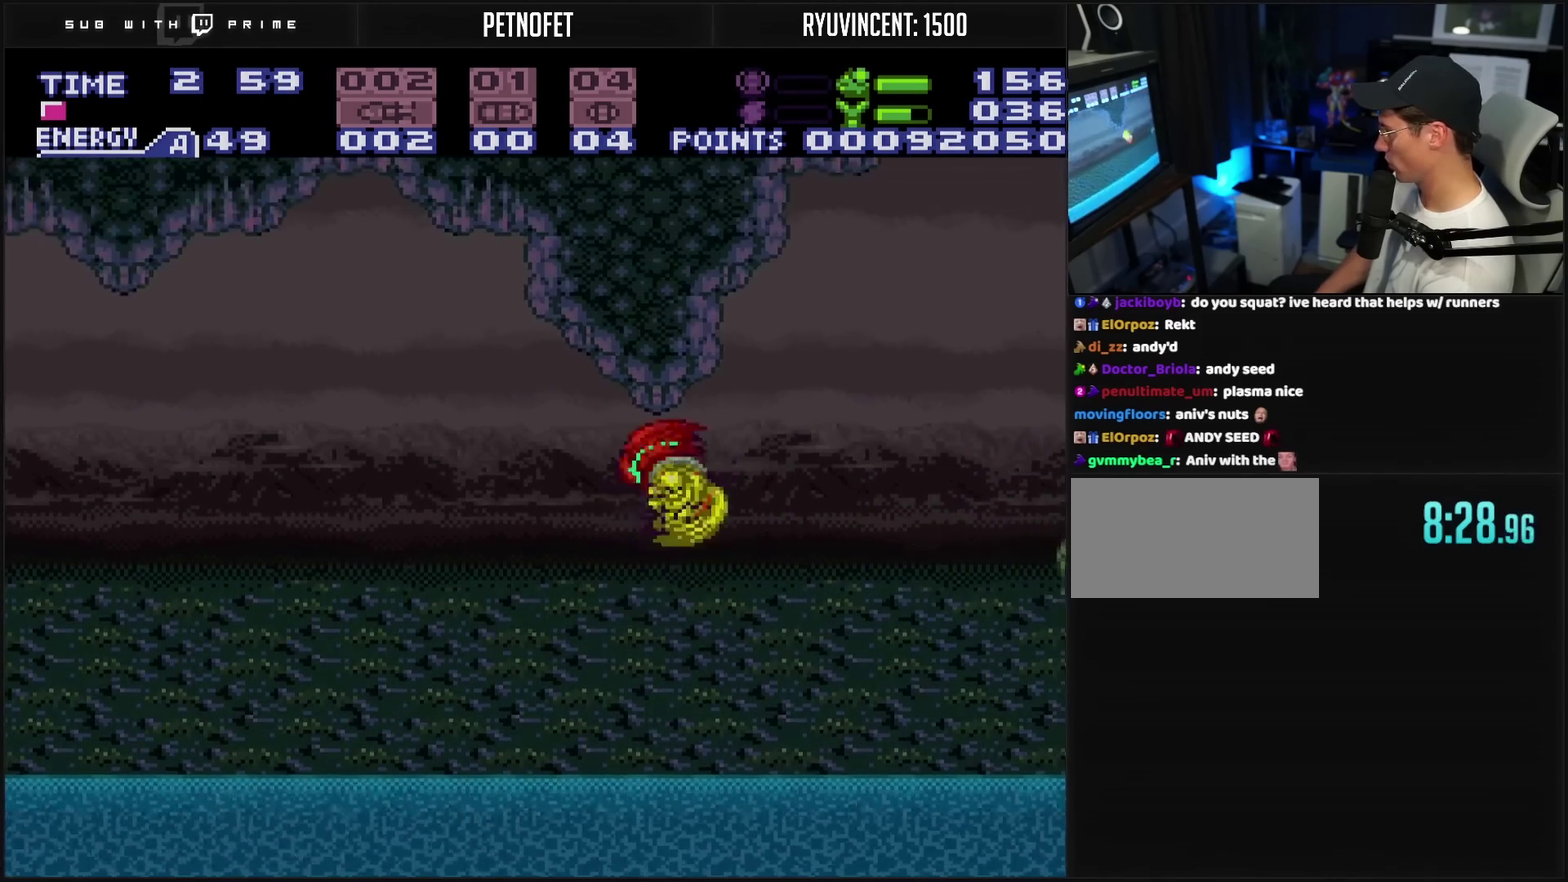
{"buttons": ["CROSS", "DPAD_LEFT"], "events": [[33, "CROSS", "down"]]}
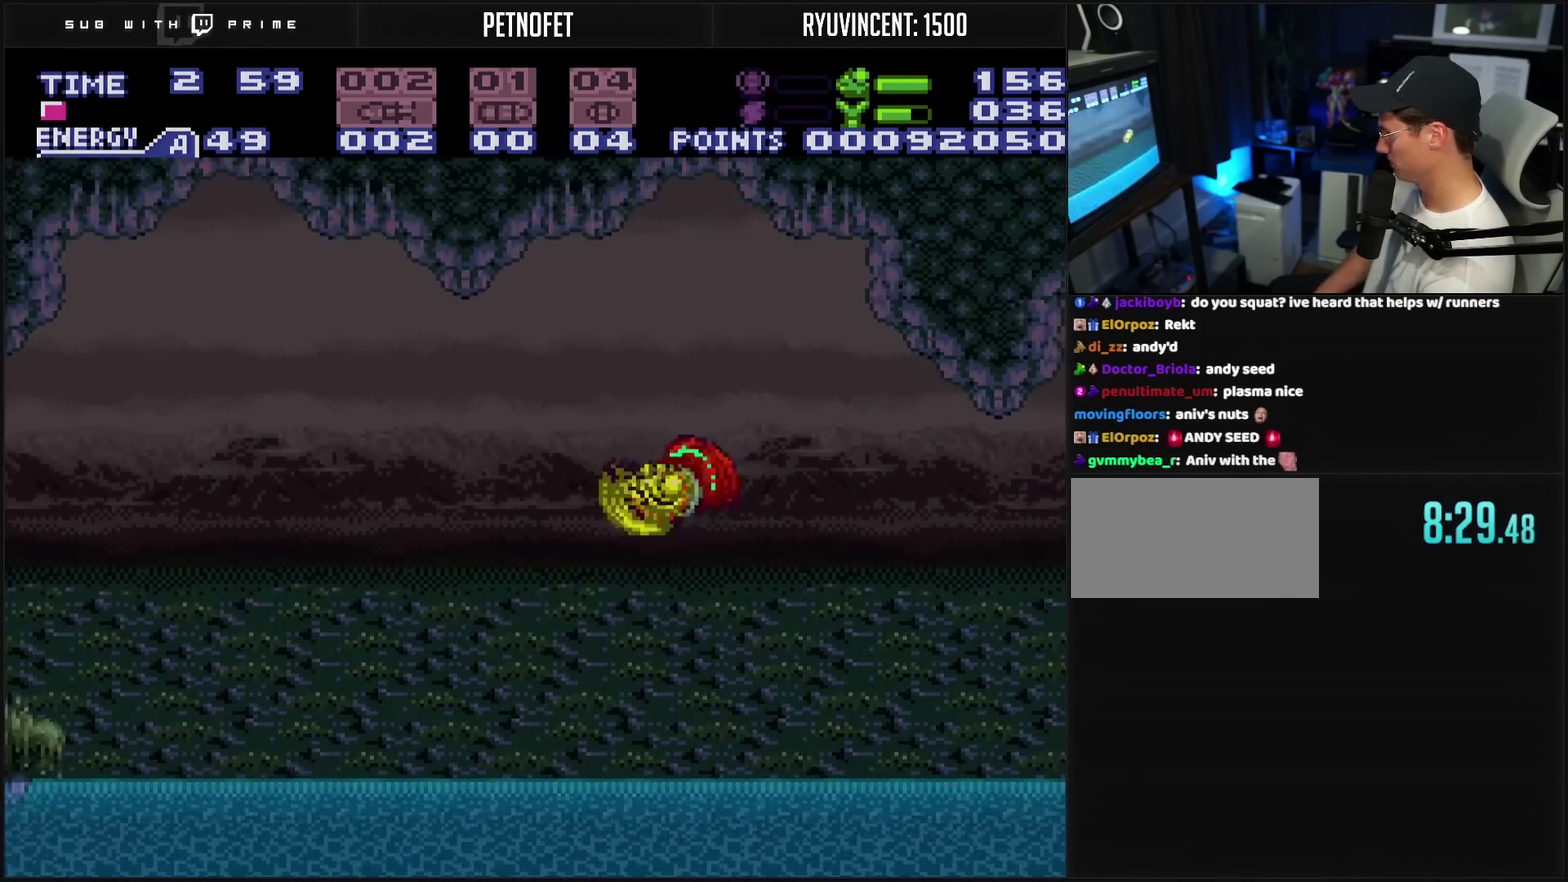
{"buttons": ["CROSS", "CIRCLE", "DPAD_LEFT"], "events": [[467, "CIRCLE", "down"]]}
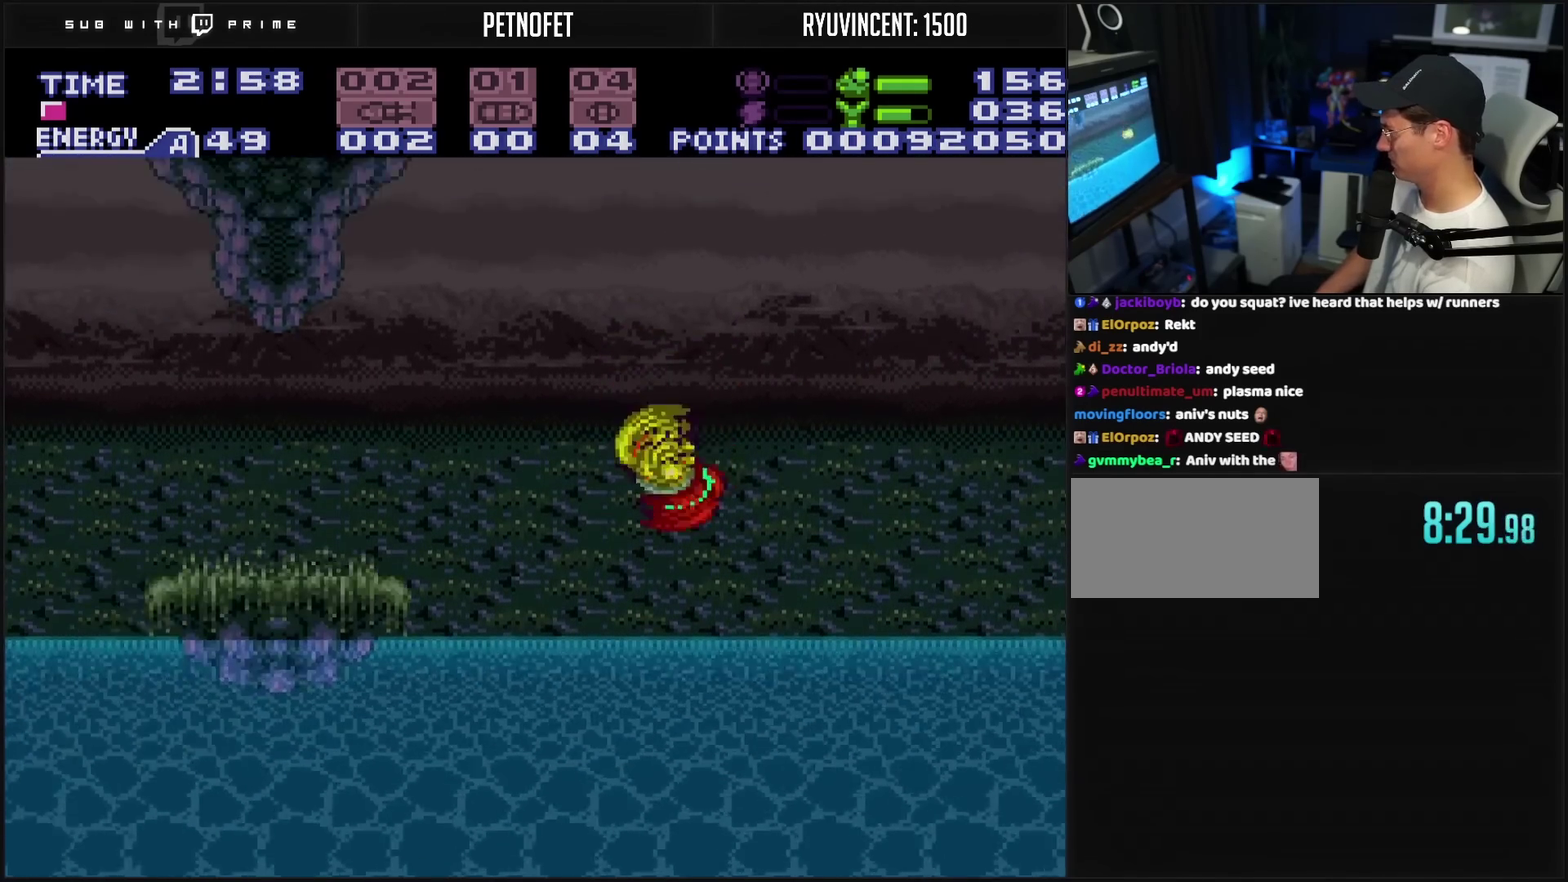
{"buttons": ["CROSS", "DPAD_LEFT"], "events": [[100, "CIRCLE", "up"], [100, "CROSS", "up"], [250, "CROSS", "down"]]}
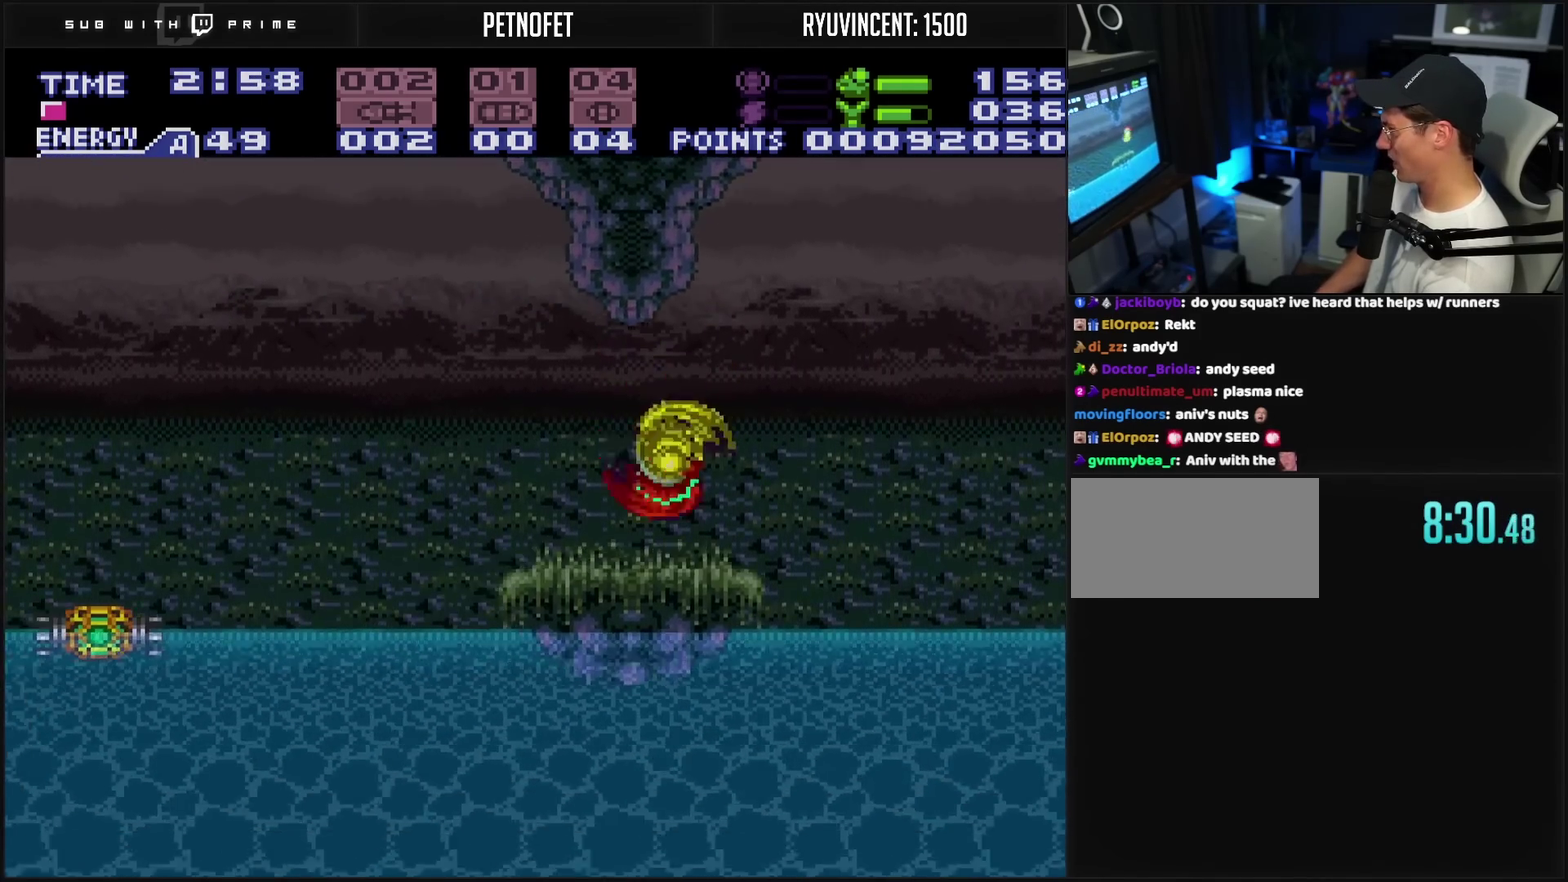
{"buttons": ["CROSS", "DPAD_LEFT"], "events": [[33, "CIRCLE", "down"], [150, "CIRCLE", "up"], [183, "CROSS", "up"], [283, "CROSS", "down"]]}
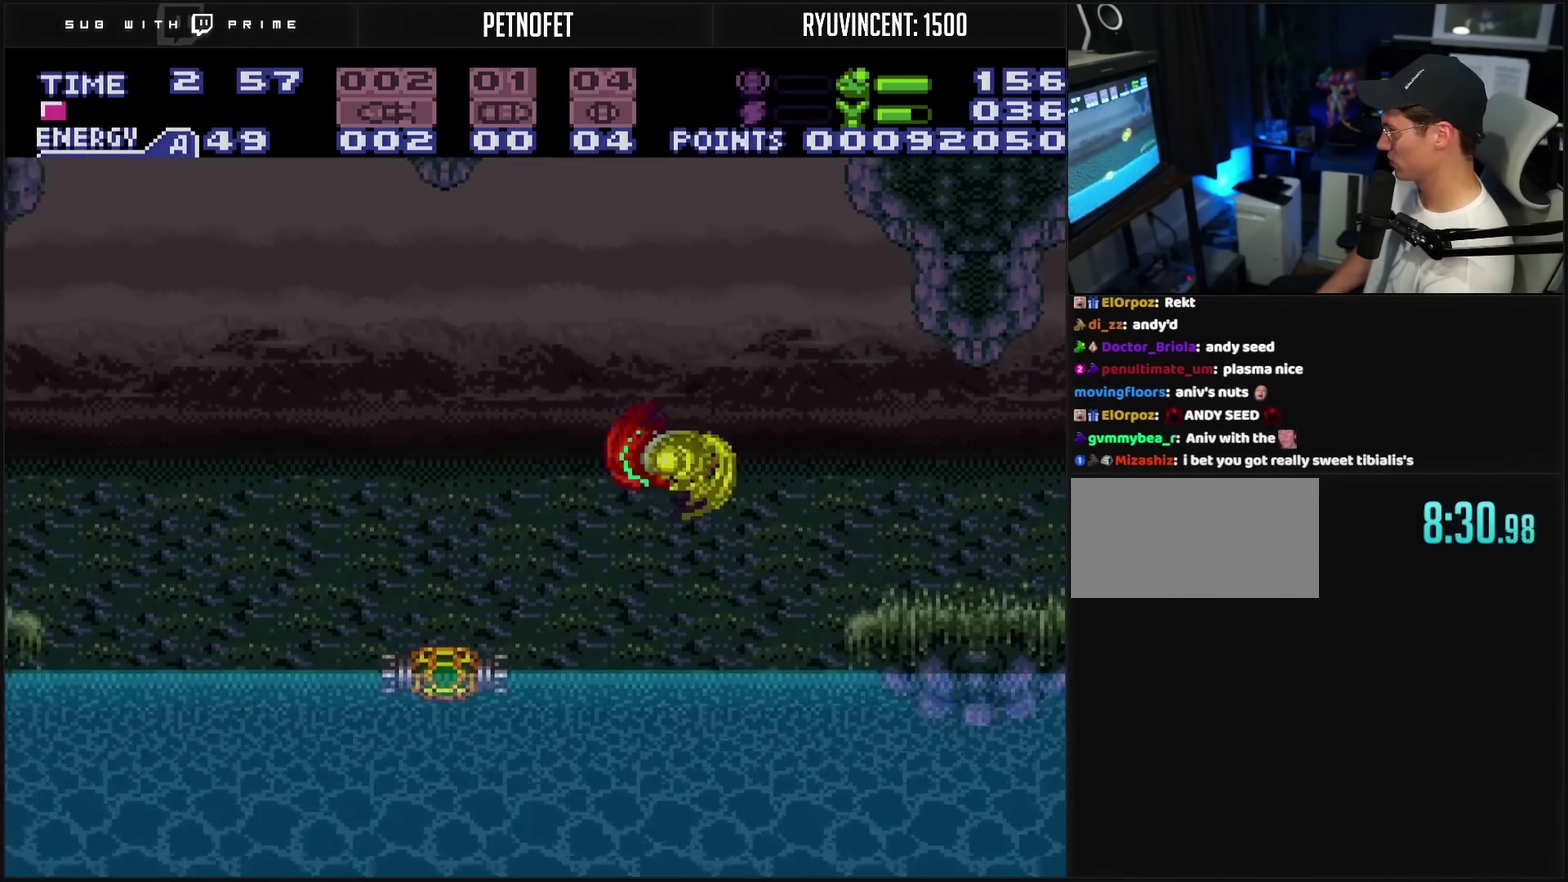
{"buttons": ["CROSS", "DPAD_LEFT"], "events": [[183, "CIRCLE", "down"], [267, "CIRCLE", "up"], [283, "CROSS", "up"], [467, "CROSS", "down"]]}
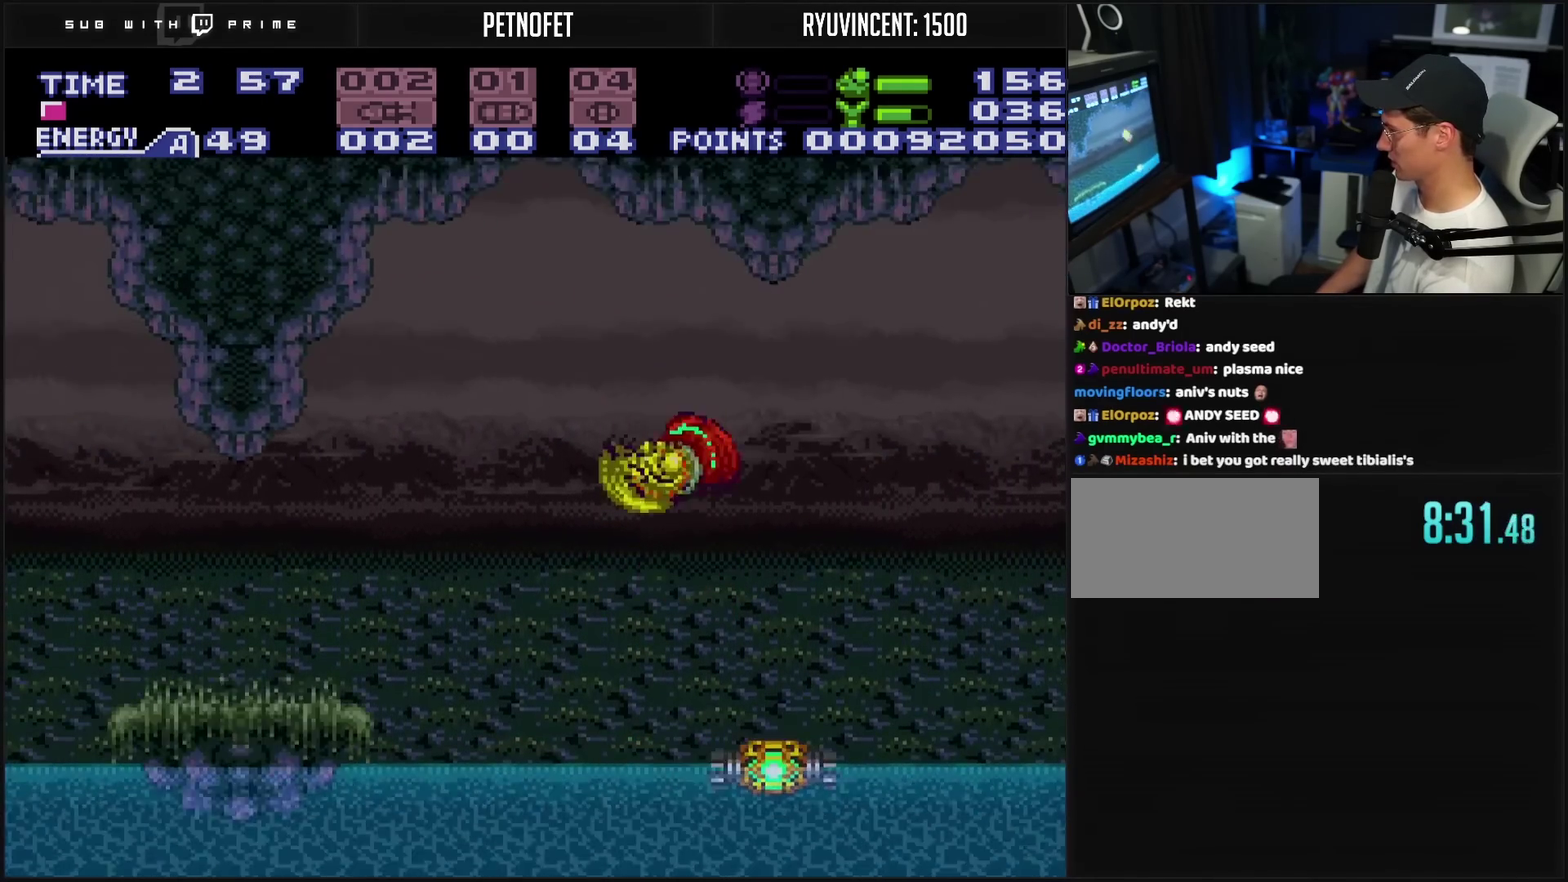
{"buttons": ["CROSS", "DPAD_LEFT"], "events": [[233, "CIRCLE", "down"], [317, "CIRCLE", "up"], [317, "CROSS", "up"], [500, "CROSS", "down"]]}
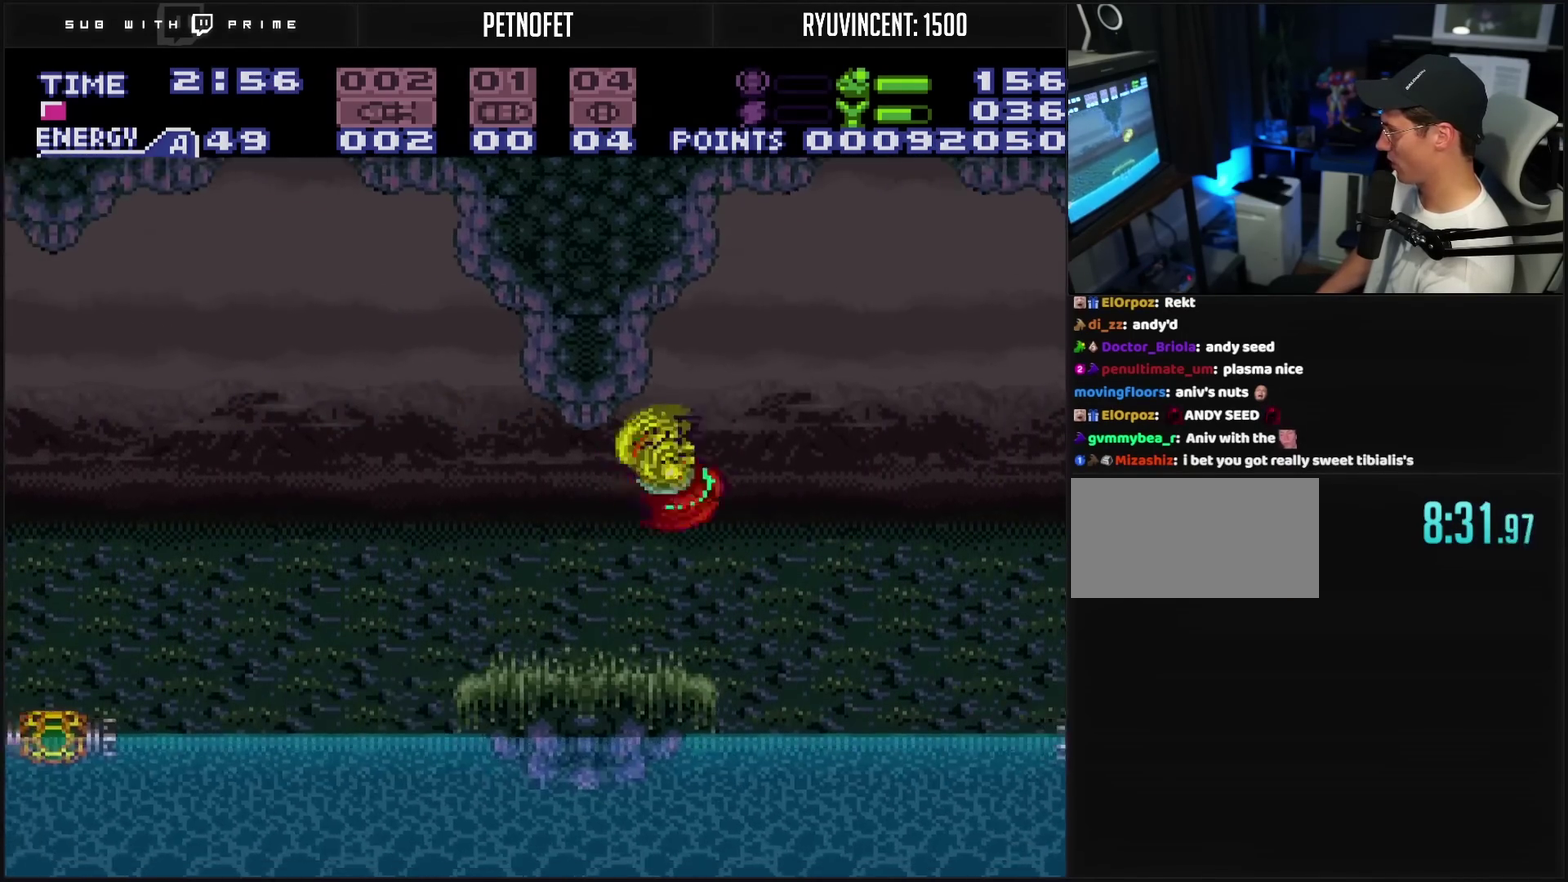
{"buttons": ["DPAD_LEFT"], "events": [[267, "CIRCLE", "down"], [350, "CIRCLE", "up"], [367, "CROSS", "up"]]}
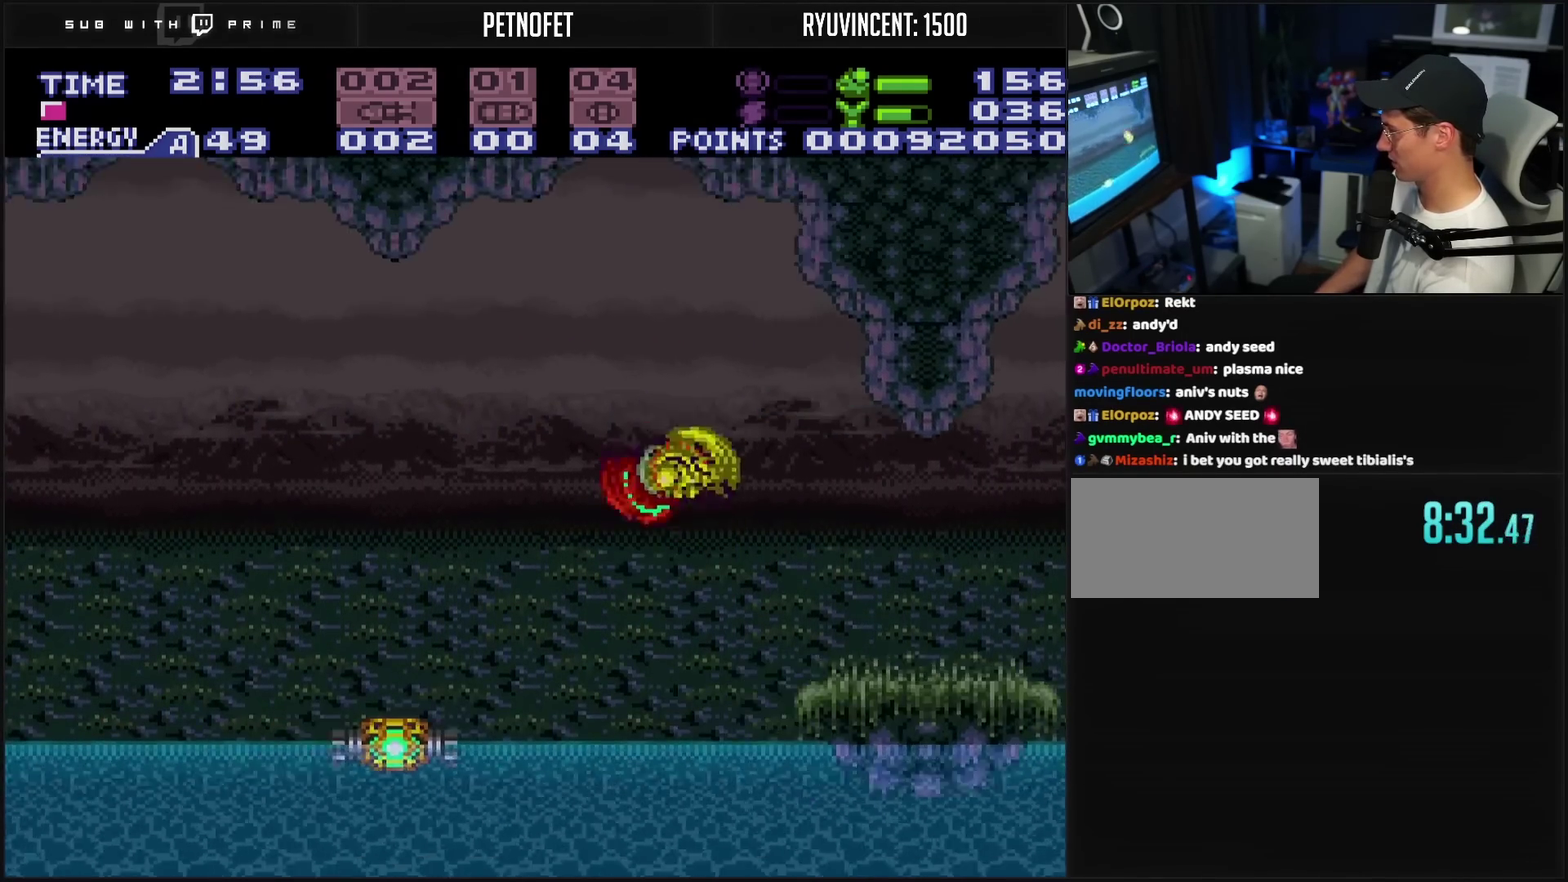
{"buttons": ["DPAD_LEFT"], "events": [[200, "CROSS", "down"], [317, "CIRCLE", "down"], [417, "CIRCLE", "up"], [433, "CROSS", "up"]]}
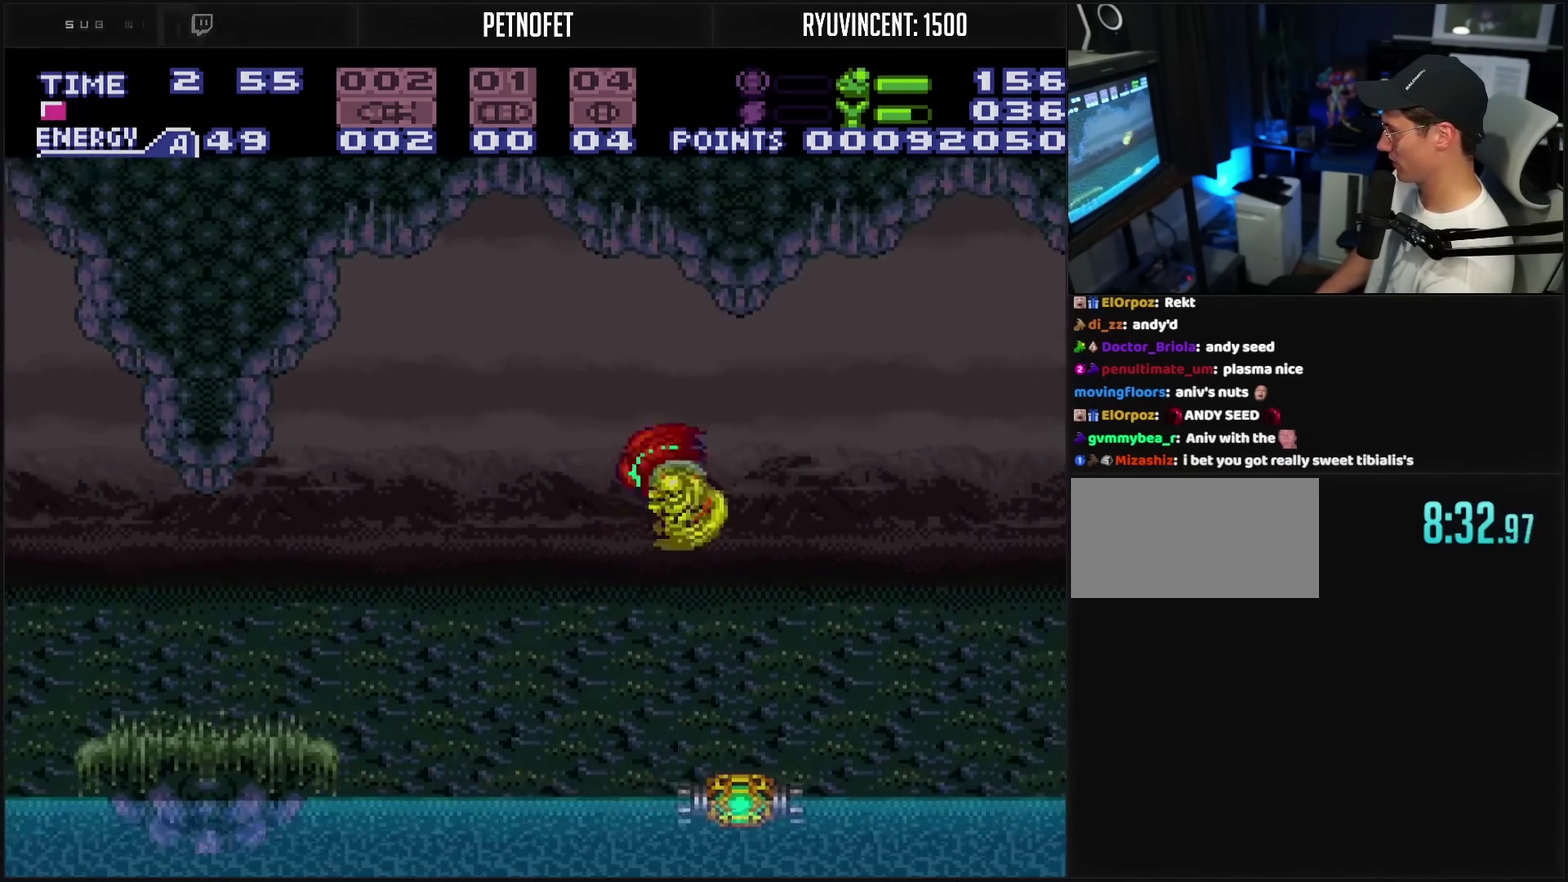
{"buttons": ["DPAD_LEFT"], "events": [[83, "CROSS", "down"], [350, "CIRCLE", "down"], [417, "CIRCLE", "up"], [433, "CROSS", "up"]]}
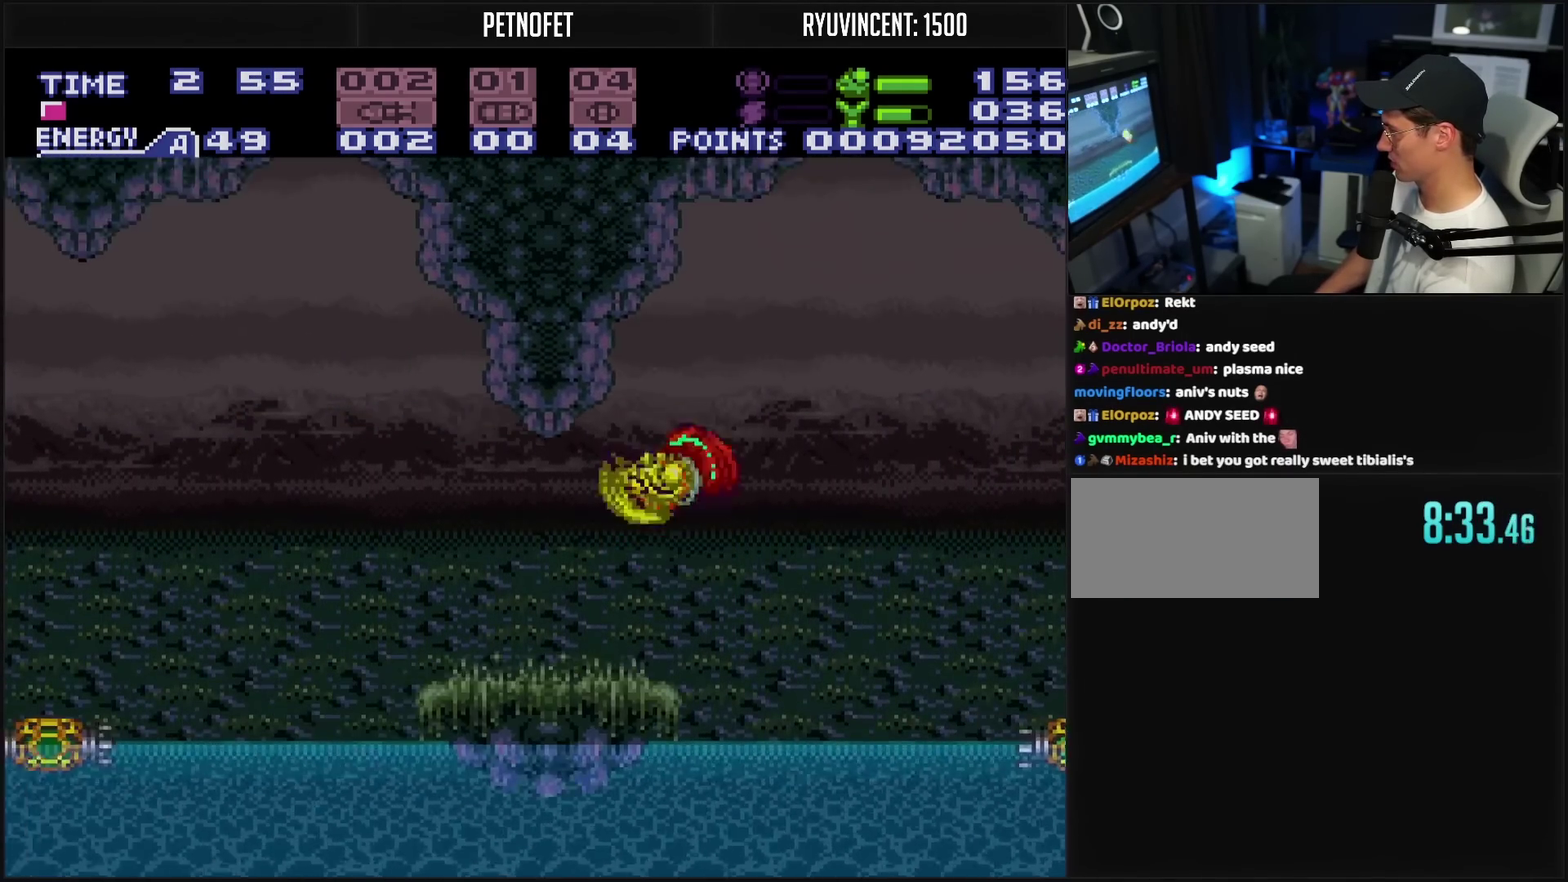
{"buttons": ["DPAD_LEFT"], "events": [[133, "CROSS", "down"], [317, "CIRCLE", "down"], [433, "CIRCLE", "up"], [433, "CROSS", "up"]]}
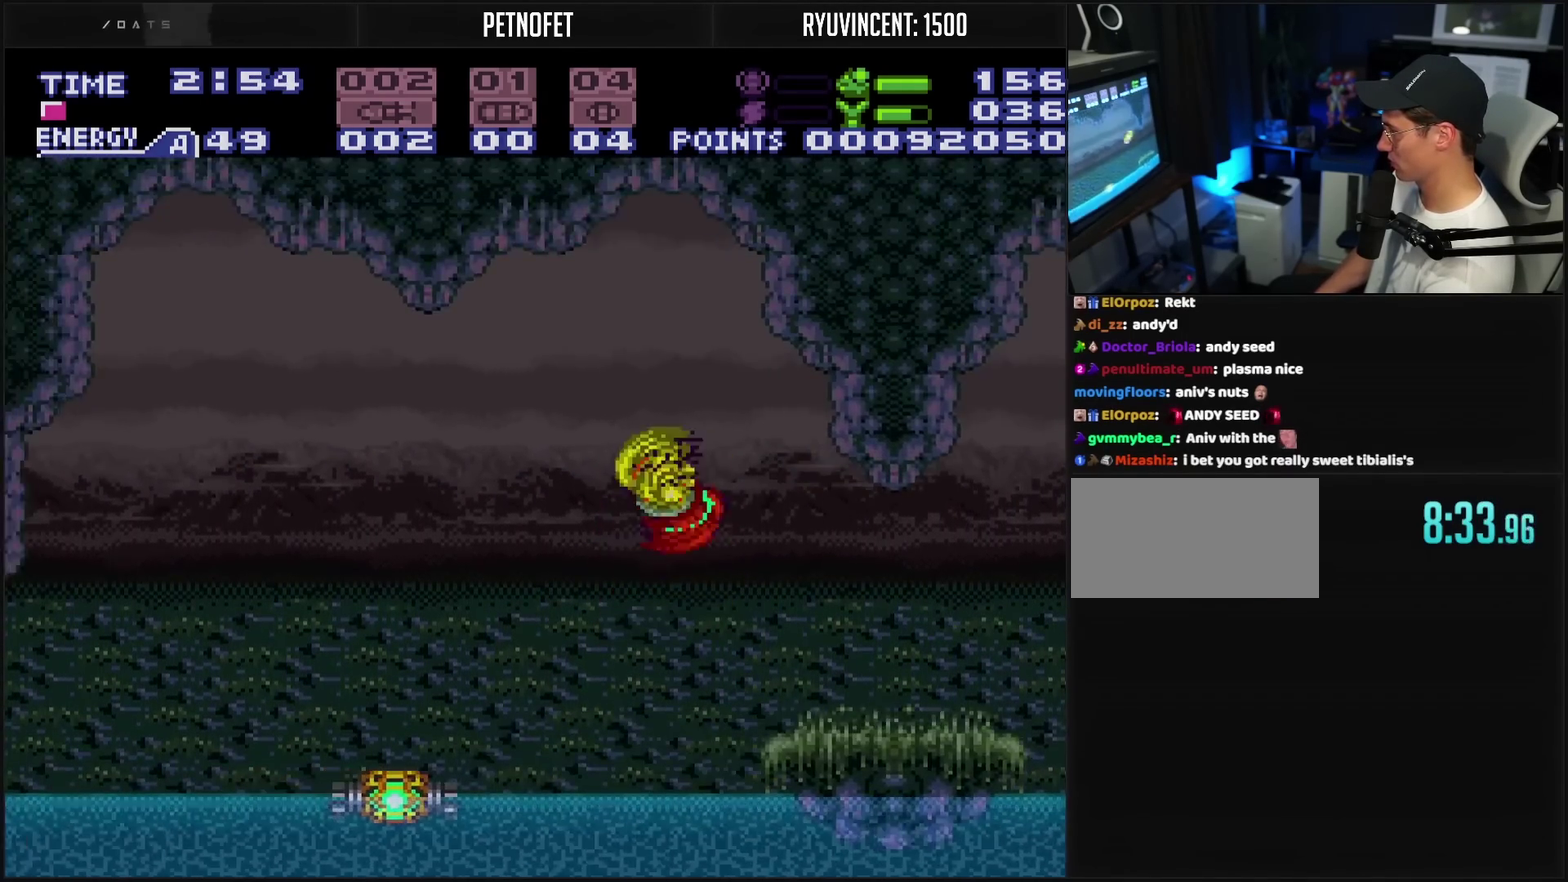
{"buttons": ["CROSS", "DPAD_LEFT"], "events": [[67, "CROSS", "down"], [167, "DPAD_LEFT", "up"], [300, "DPAD_RIGHT", "down"], [433, "DPAD_LEFT", "down"], [433, "DPAD_RIGHT", "up"]]}
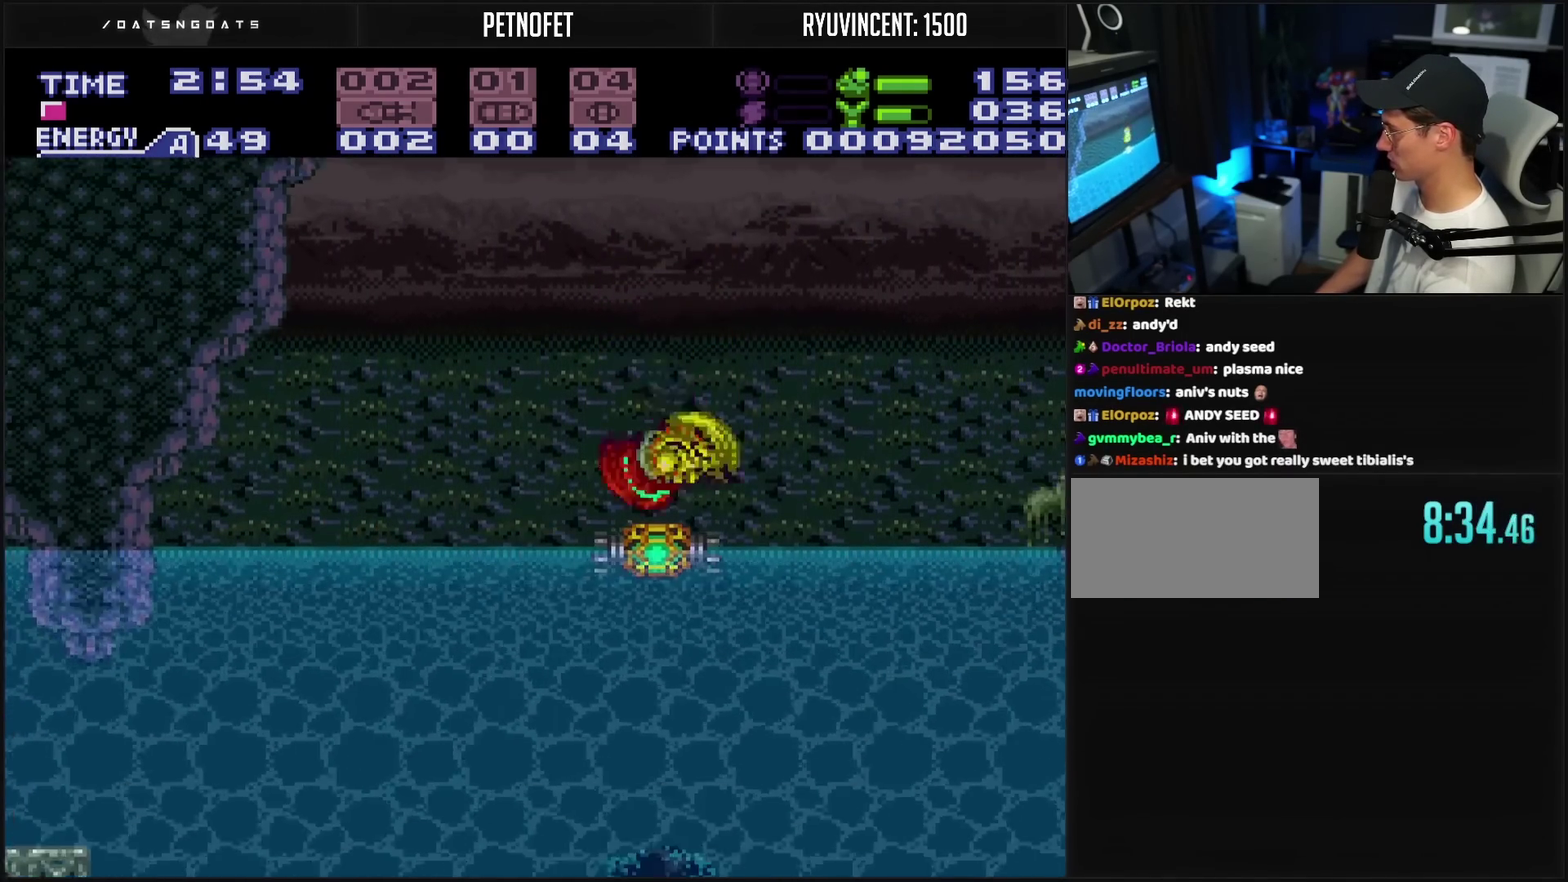
{"buttons": ["CROSS"], "events": [[17, "DPAD_LEFT", "up"], [117, "DPAD_LEFT", "down"], [217, "CIRCLE", "down"], [333, "CIRCLE", "up"], [383, "CROSS", "up"], [483, "CROSS", "down"], [483, "DPAD_LEFT", "up"]]}
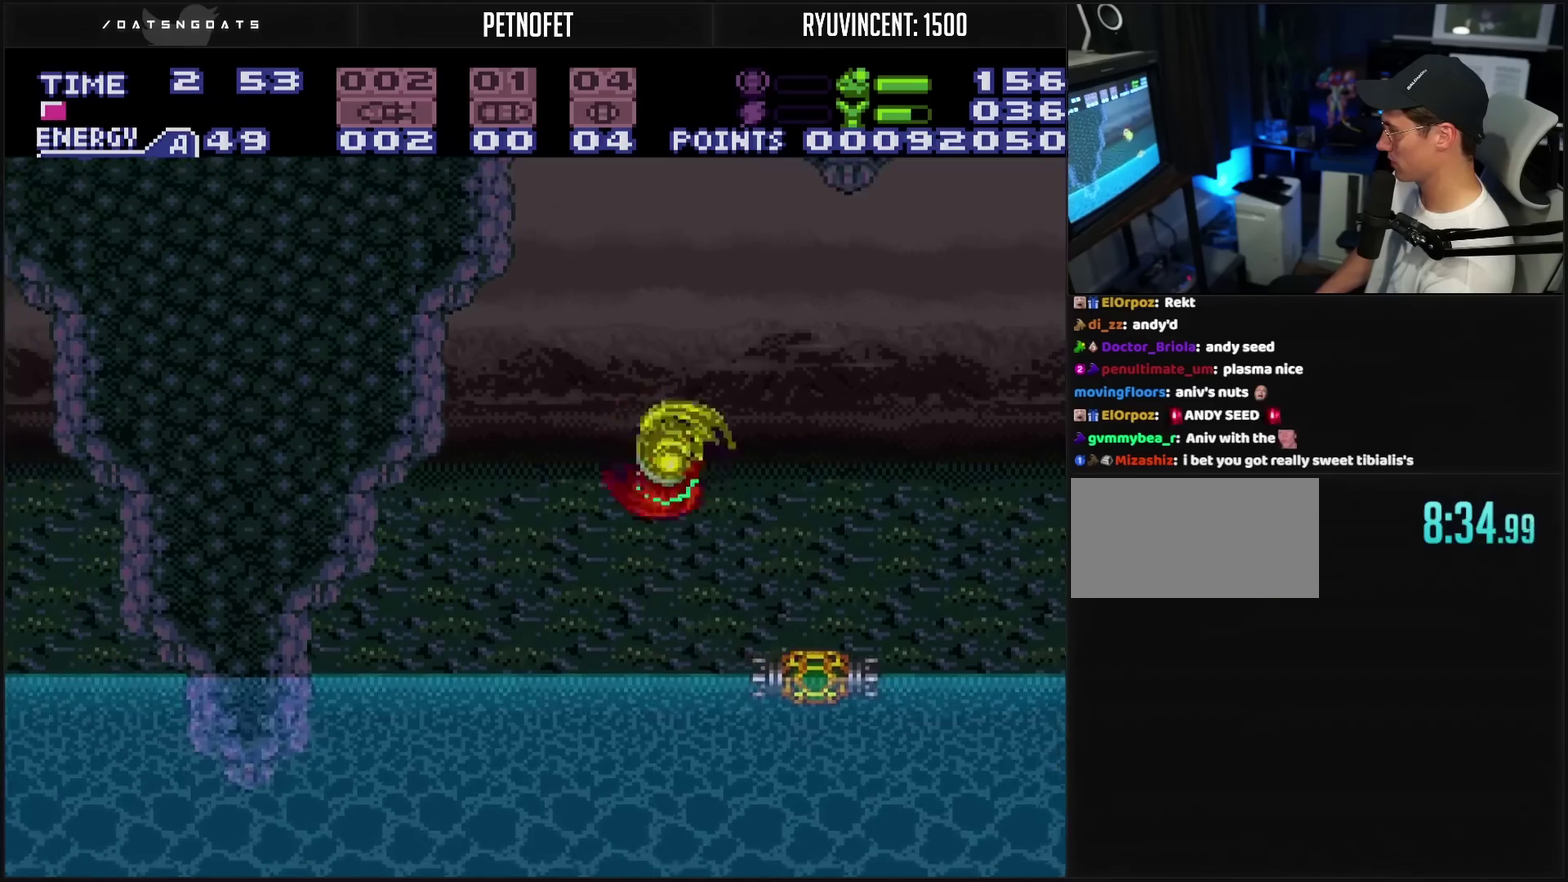
{"buttons": [], "events": [[133, "DPAD_RIGHT", "down"], [350, "CIRCLE", "down"], [400, "CIRCLE", "up"], [417, "CROSS", "up"], [433, "DPAD_RIGHT", "up"]]}
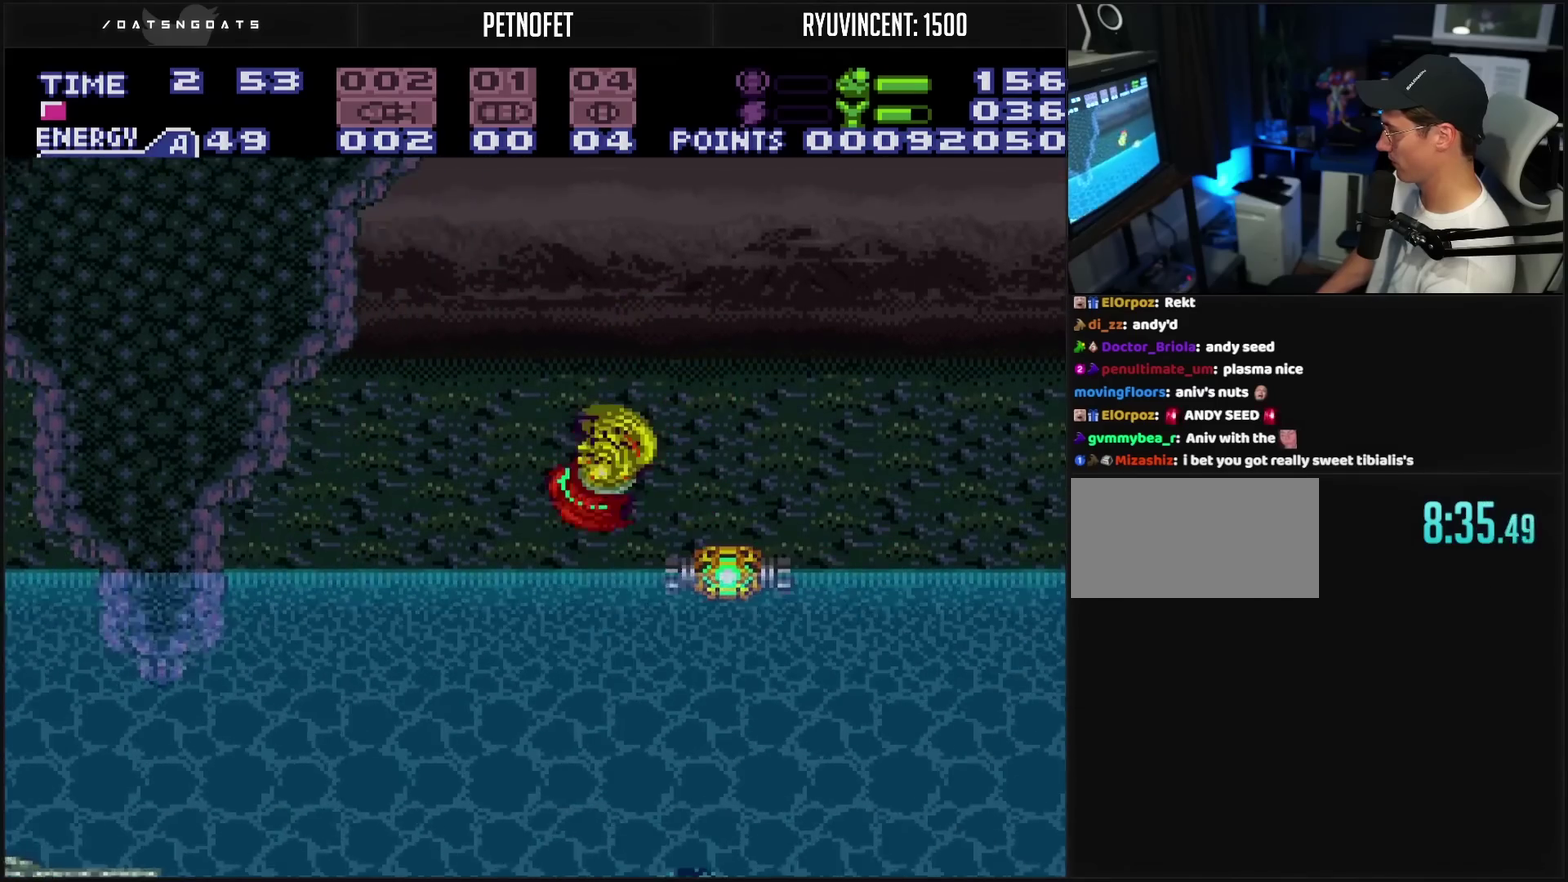
{"buttons": ["L1", "DPAD_DOWN"], "events": [[17, "DPAD_LEFT", "down"], [83, "L1", "down"], [100, "DPAD_LEFT", "up"], [217, "TRIANGLE", "down"], [300, "TRIANGLE", "up"], [350, "DPAD_DOWN", "down"]]}
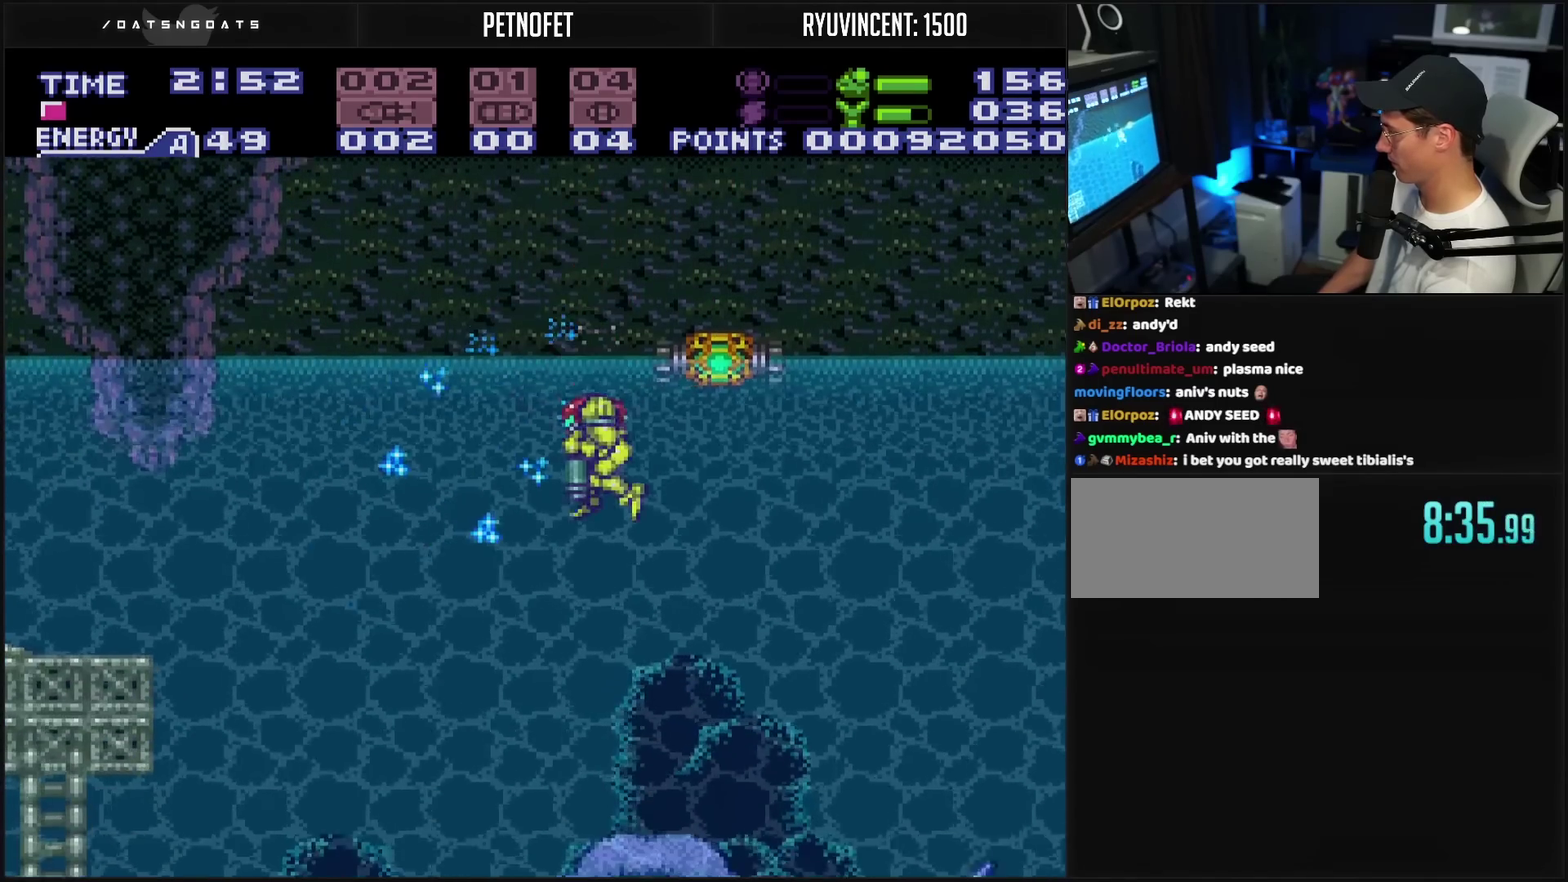
{"buttons": ["L1"], "events": [[483, "DPAD_DOWN", "up"]]}
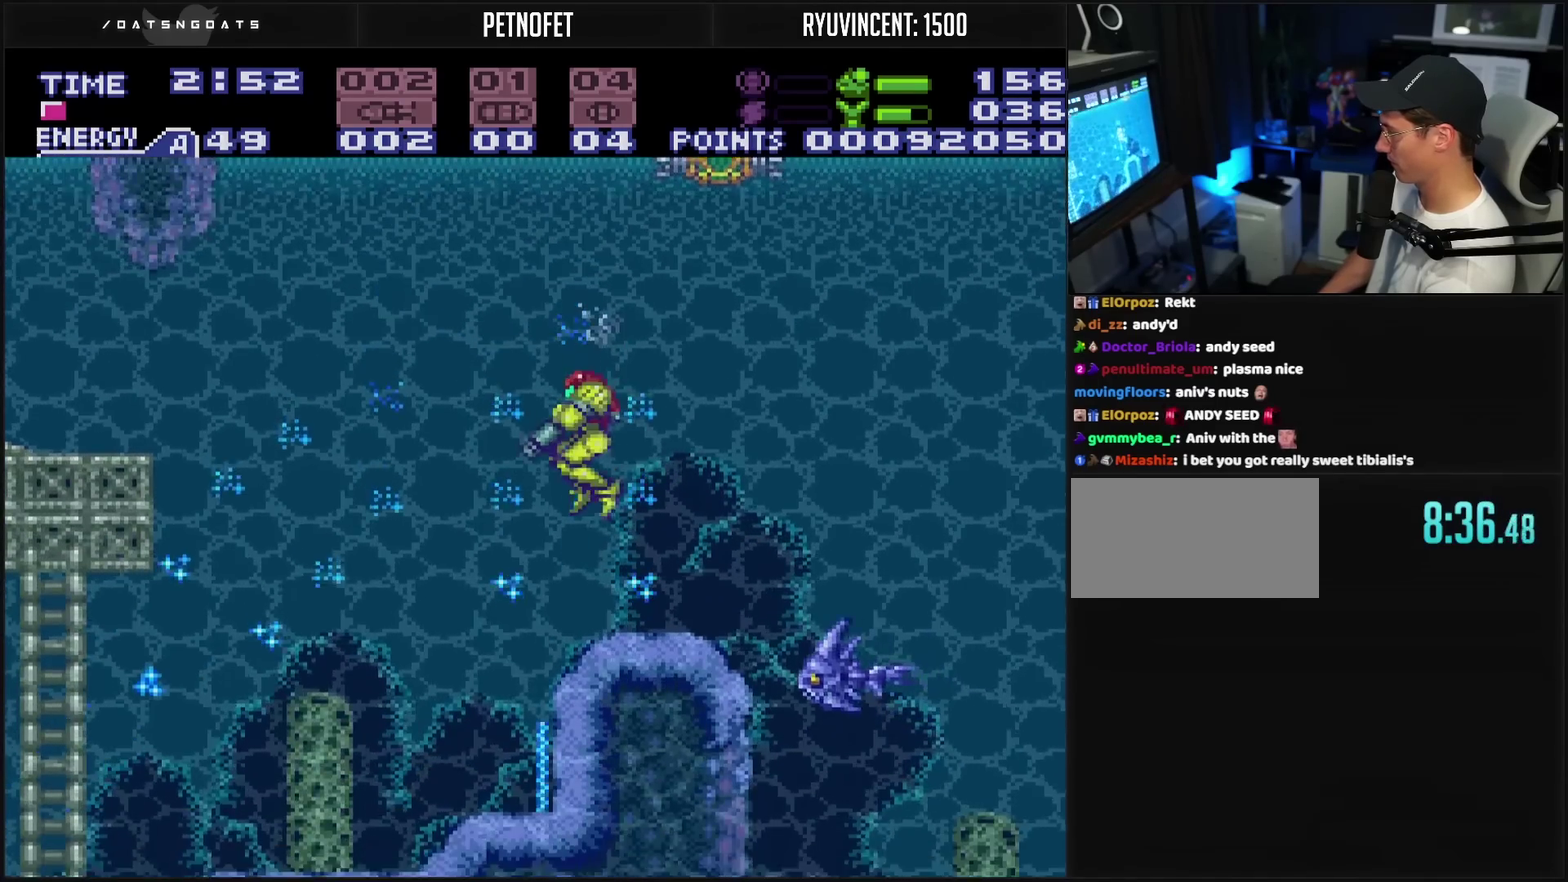
{"buttons": ["L1"], "events": [[250, "DPAD_RIGHT", "down"], [383, "DPAD_RIGHT", "up"]]}
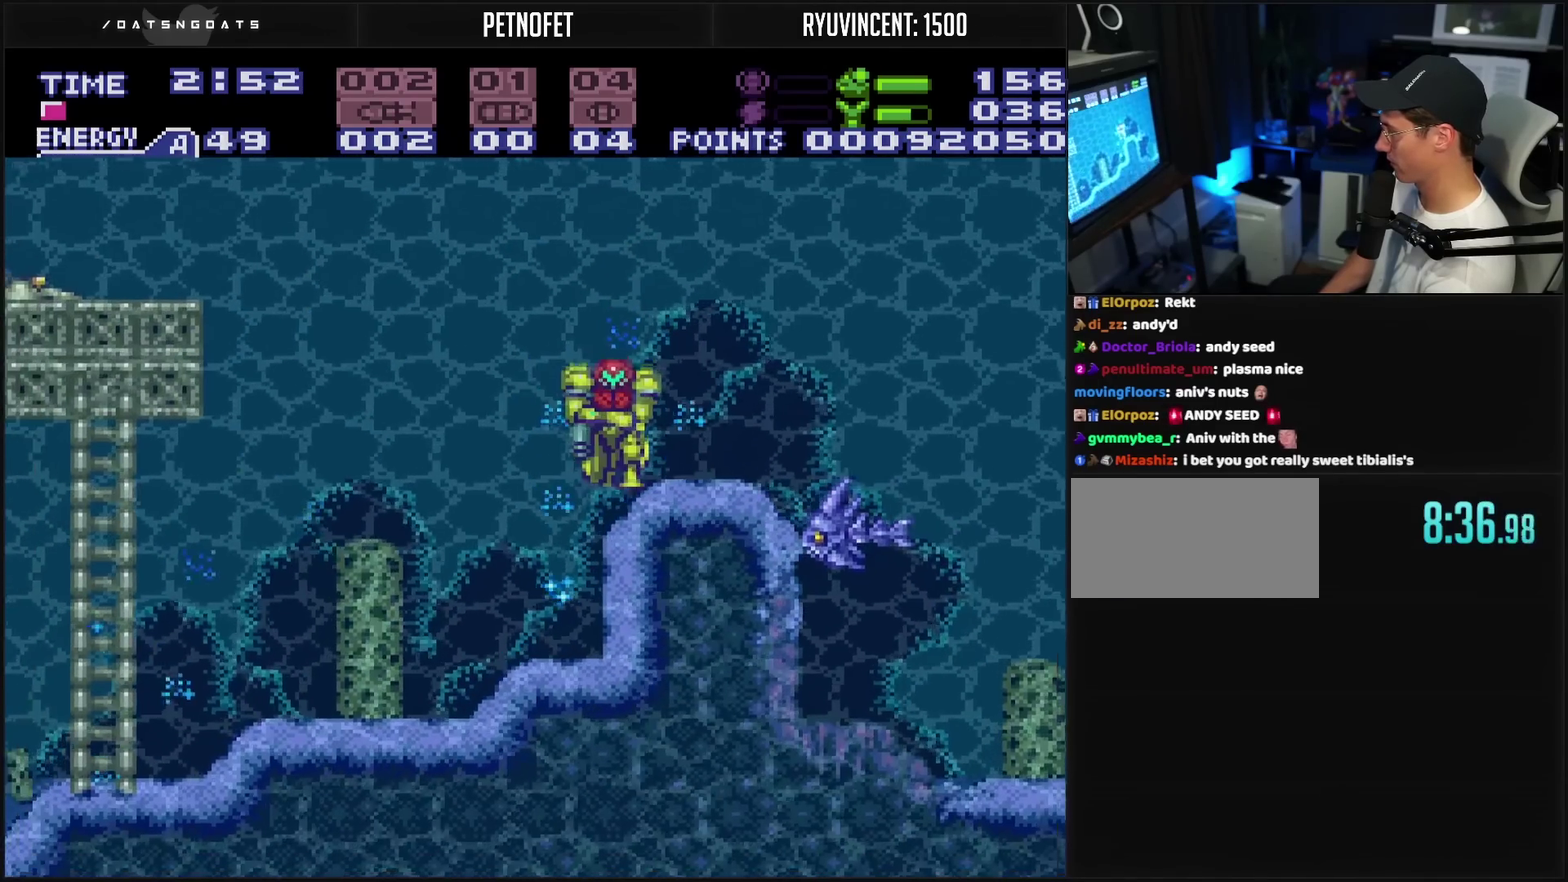
{"buttons": ["CIRCLE", "TRIANGLE", "L1", "DPAD_RIGHT"], "events": [[17, "DPAD_RIGHT", "down"], [150, "DPAD_RIGHT", "up"], [150, "TRIANGLE", "down"], [267, "TRIANGLE", "up"], [317, "TRIANGLE", "down"], [417, "CIRCLE", "down"], [417, "DPAD_RIGHT", "down"], [417, "TRIANGLE", "up"], [500, "TRIANGLE", "down"]]}
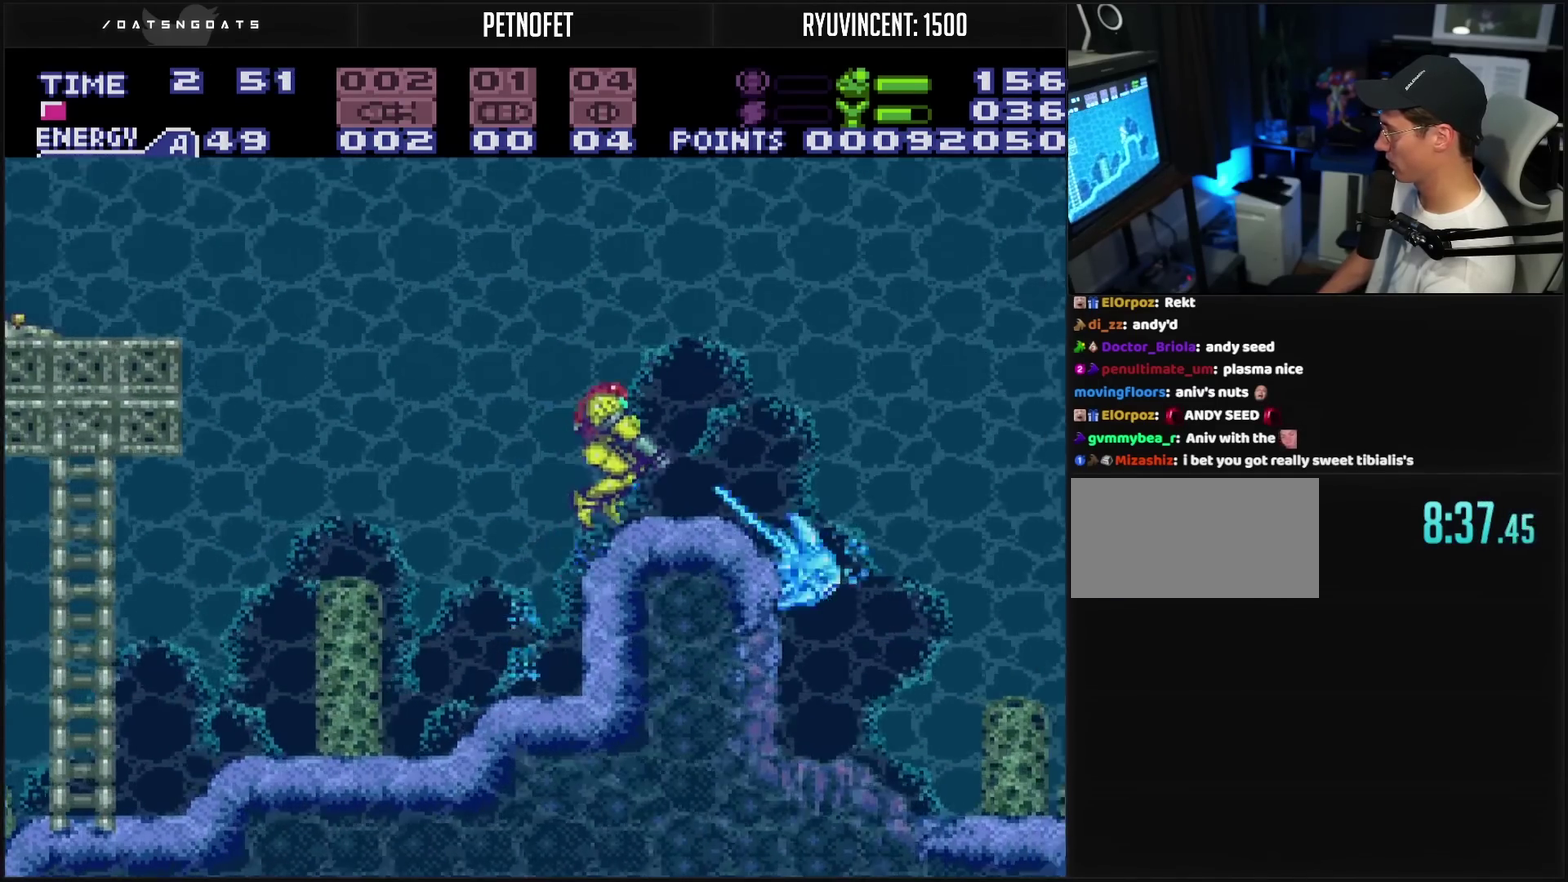
{"buttons": ["DPAD_LEFT"], "events": [[17, "CIRCLE", "up"], [50, "DPAD_RIGHT", "up"], [83, "TRIANGLE", "up"], [183, "TRIANGLE", "down"], [250, "TRIANGLE", "up"], [300, "TRIANGLE", "down"], [467, "DPAD_LEFT", "down"], [467, "L1", "up"], [467, "TRIANGLE", "up"]]}
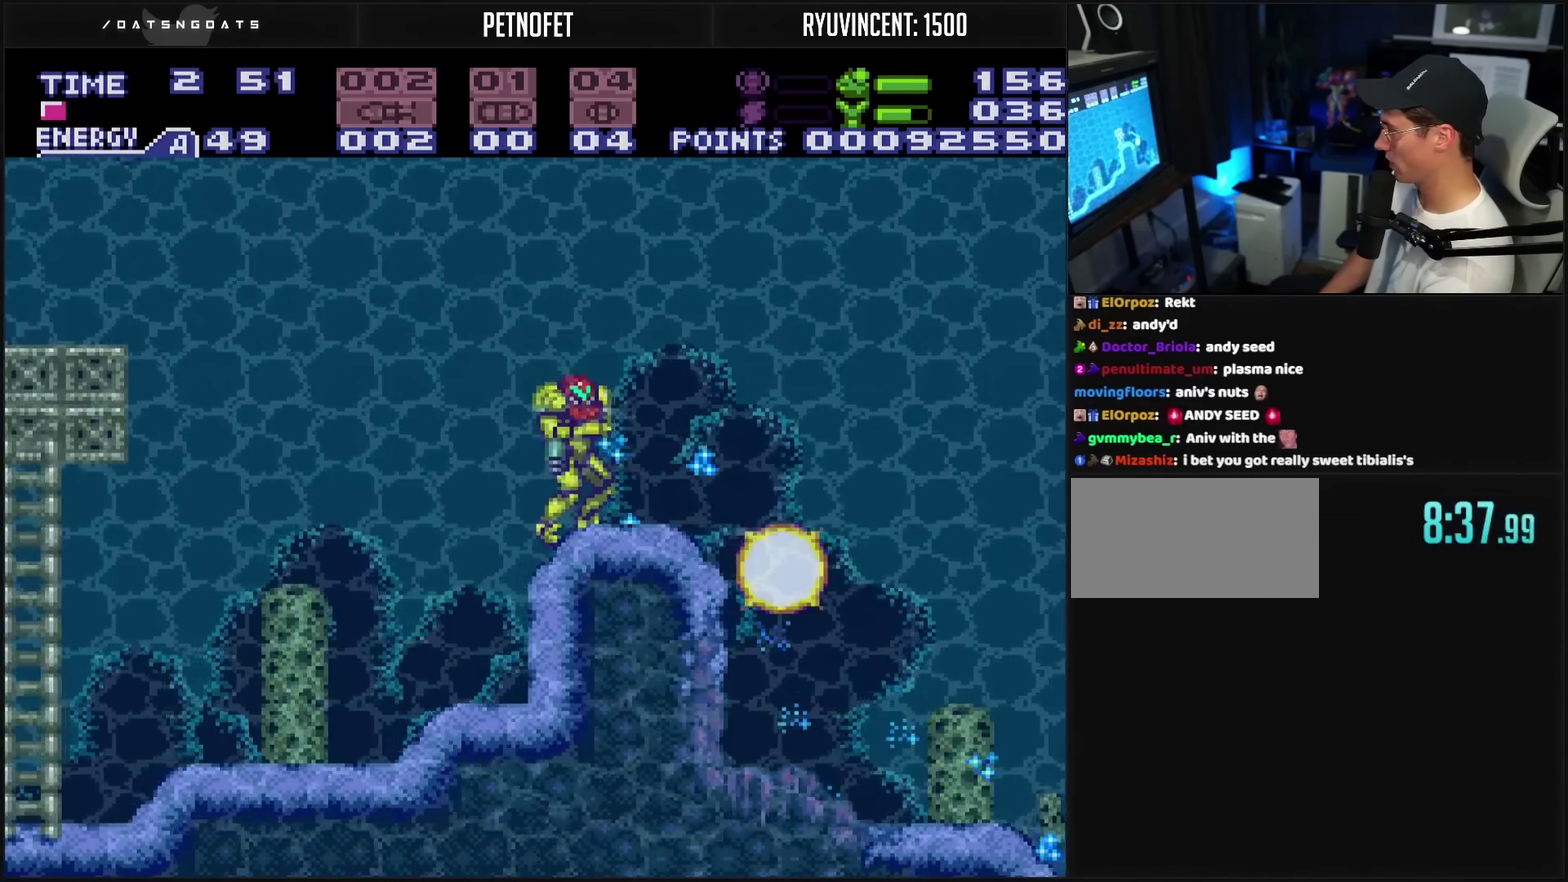
{"buttons": ["DPAD_LEFT"], "events": [[67, "CIRCLE", "down"], [317, "TRIANGLE", "down"], [367, "CIRCLE", "up"], [417, "TRIANGLE", "up"]]}
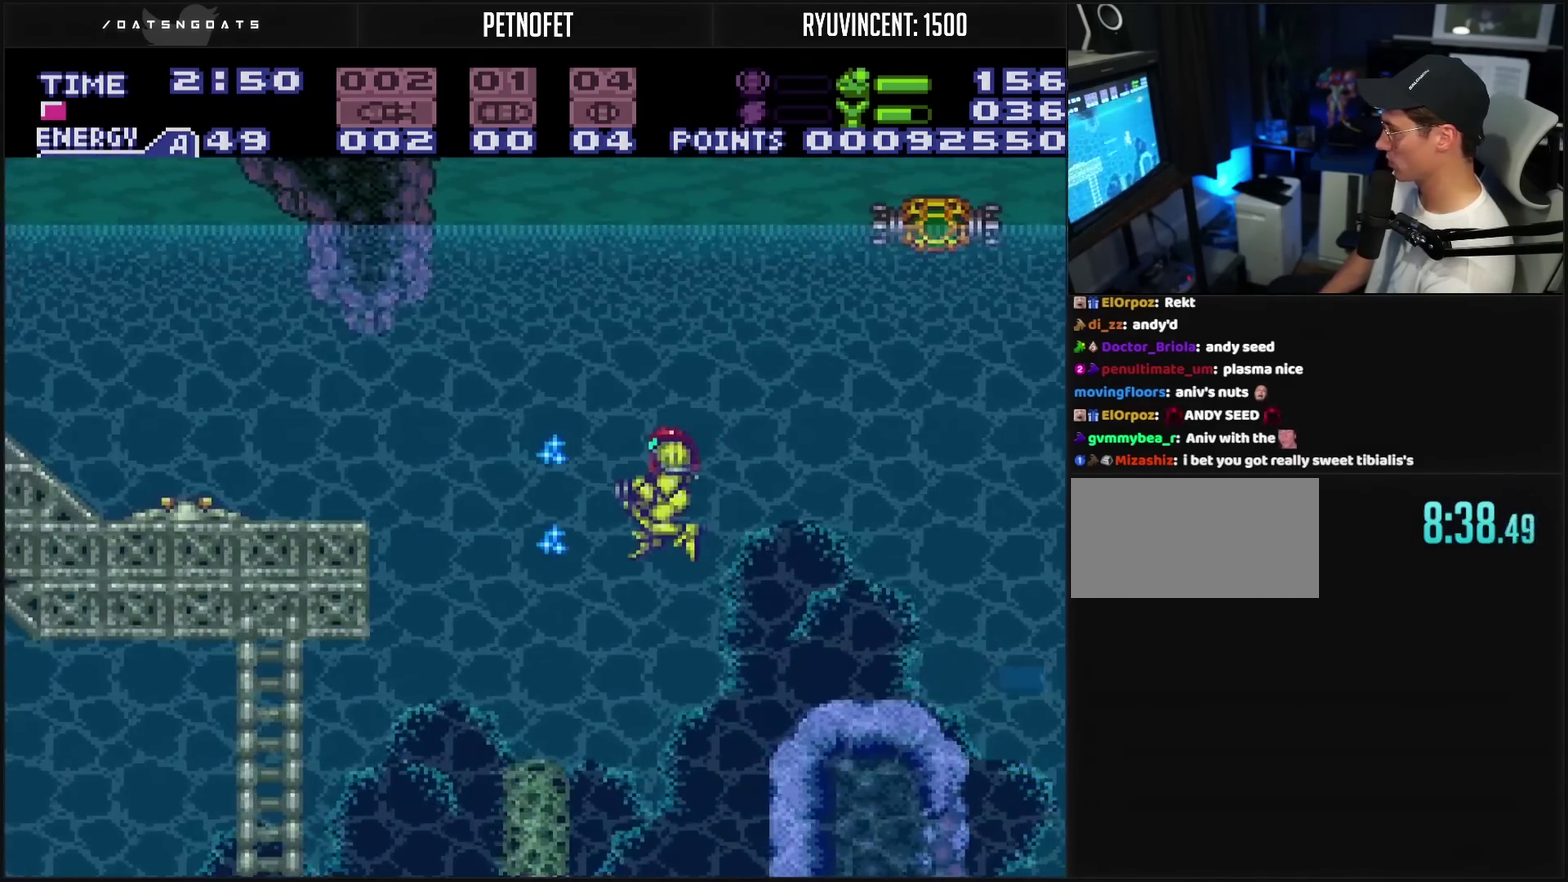
{"buttons": ["DPAD_LEFT"], "events": [[50, "TRIANGLE", "down"], [367, "TRIANGLE", "up"], [417, "TRIANGLE", "down"], [467, "TRIANGLE", "up"]]}
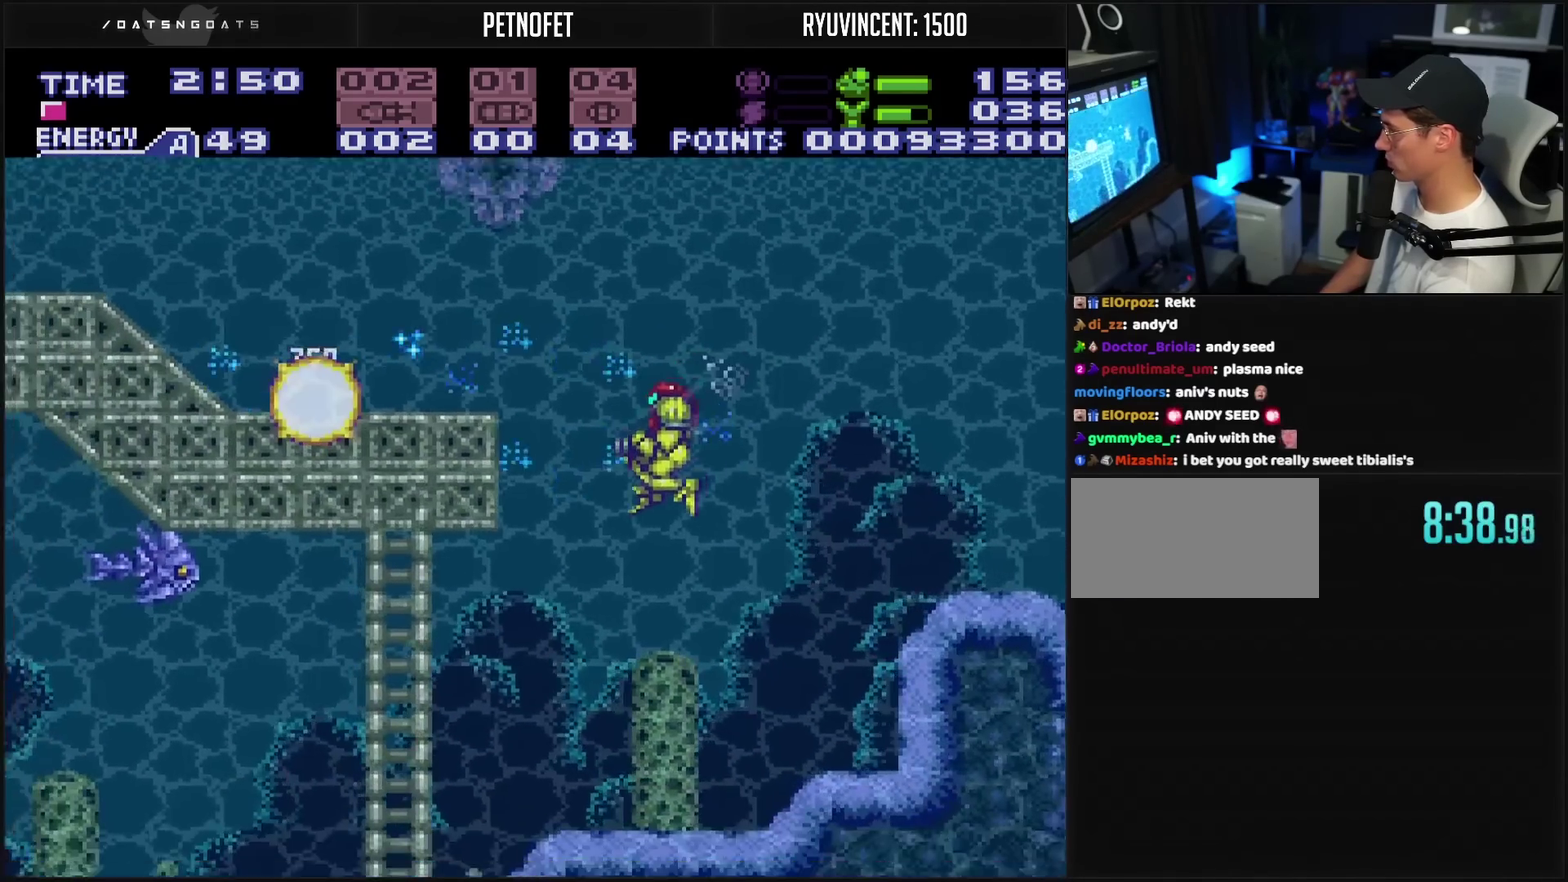
{"buttons": ["TRIANGLE", "DPAD_LEFT"], "events": [[100, "TRIANGLE", "down"], [183, "TRIANGLE", "up"], [383, "TRIANGLE", "down"]]}